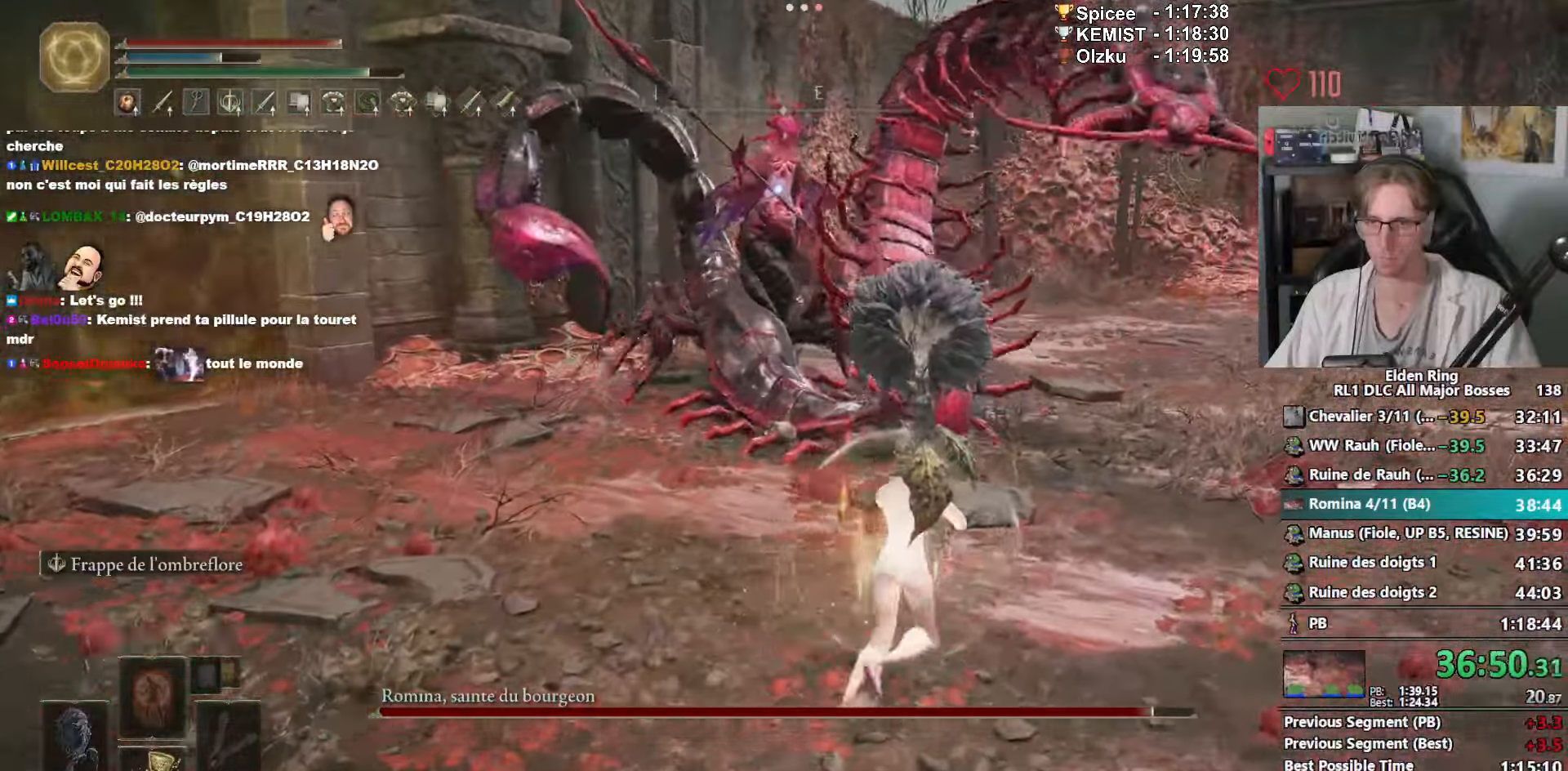
Gameplay with keyboard and mouse; each line is a JSON object with the keys and mouse buttons held at the frame after it. "events" lists presses ("down") and releases ("up") of "0", "1", "2", "3", "4", "a", "ctrl_l", "ctrl_r", "d", "down", "e", "f", "g", "left", "q", "r", "return", "right", "s", "shift_l", "shift_r", "space", "tab", "up", "z", "mouse_left", "mouse_wheel", "mouse_right", "mouse_mb4" and "mouse_mb5" between this image and that frame as [ms after this image, input, new state], when the widget could be followed in between. "mouse_left", "mouse_wheel", "mouse_right", "mouse_mb4", "mouse_mb5" = the "left", "wheel", "right", "mb4", "mb5" buttons of the "mouse" list. No other keys are recorded. "wheel" means that the mouse wheel is clicked or scrolled. Not read: mouse_move.
{"keys": ["z"], "mouse": [], "events": [[267, "d", "up"], [367, "space", "up"]]}
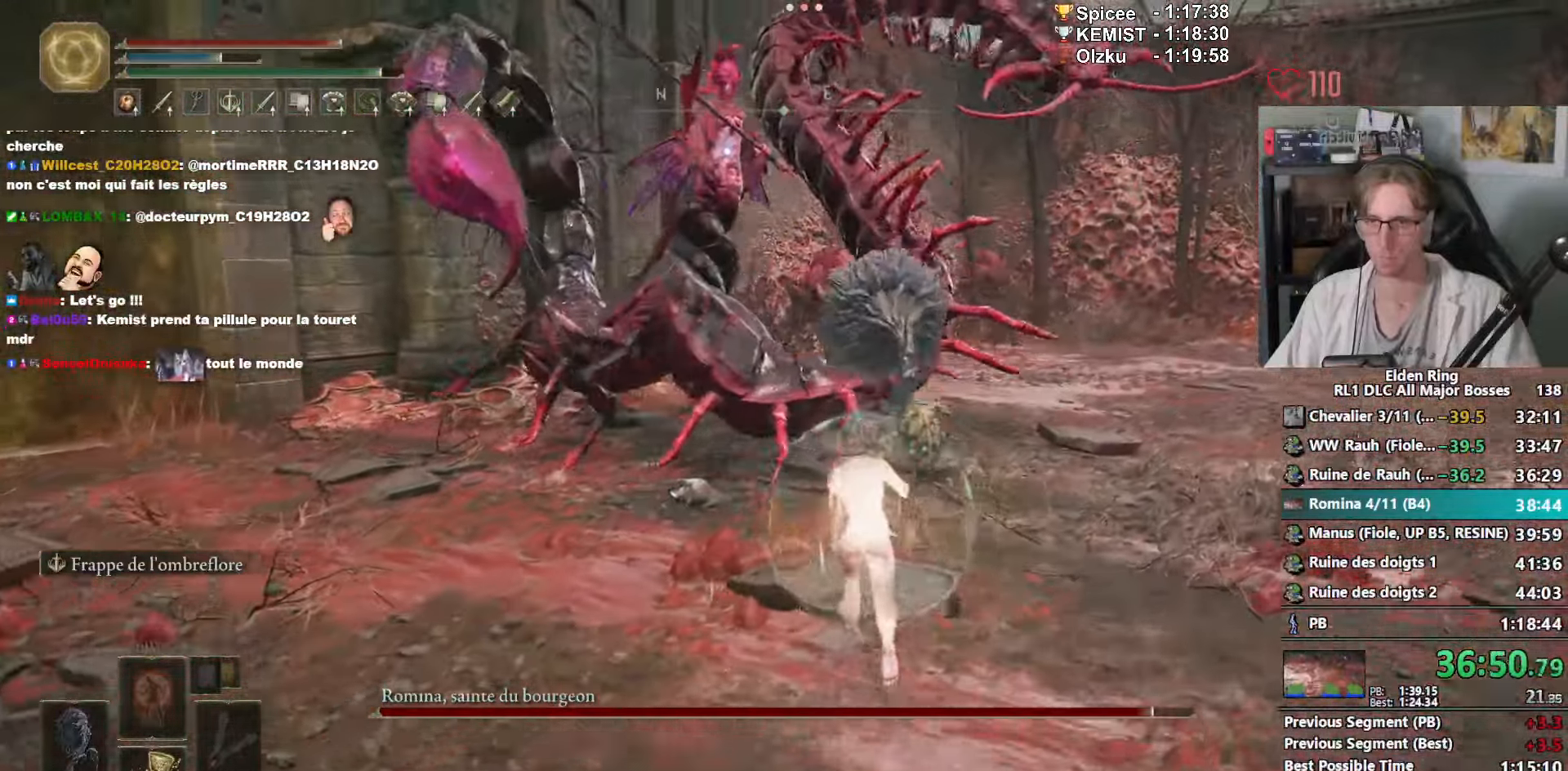
{"keys": ["z"], "mouse": ["mb5"], "events": [[100, "ctrl_l", "down"], [334, "ctrl_l", "up"], [334, "mouse_mb5", "down"]]}
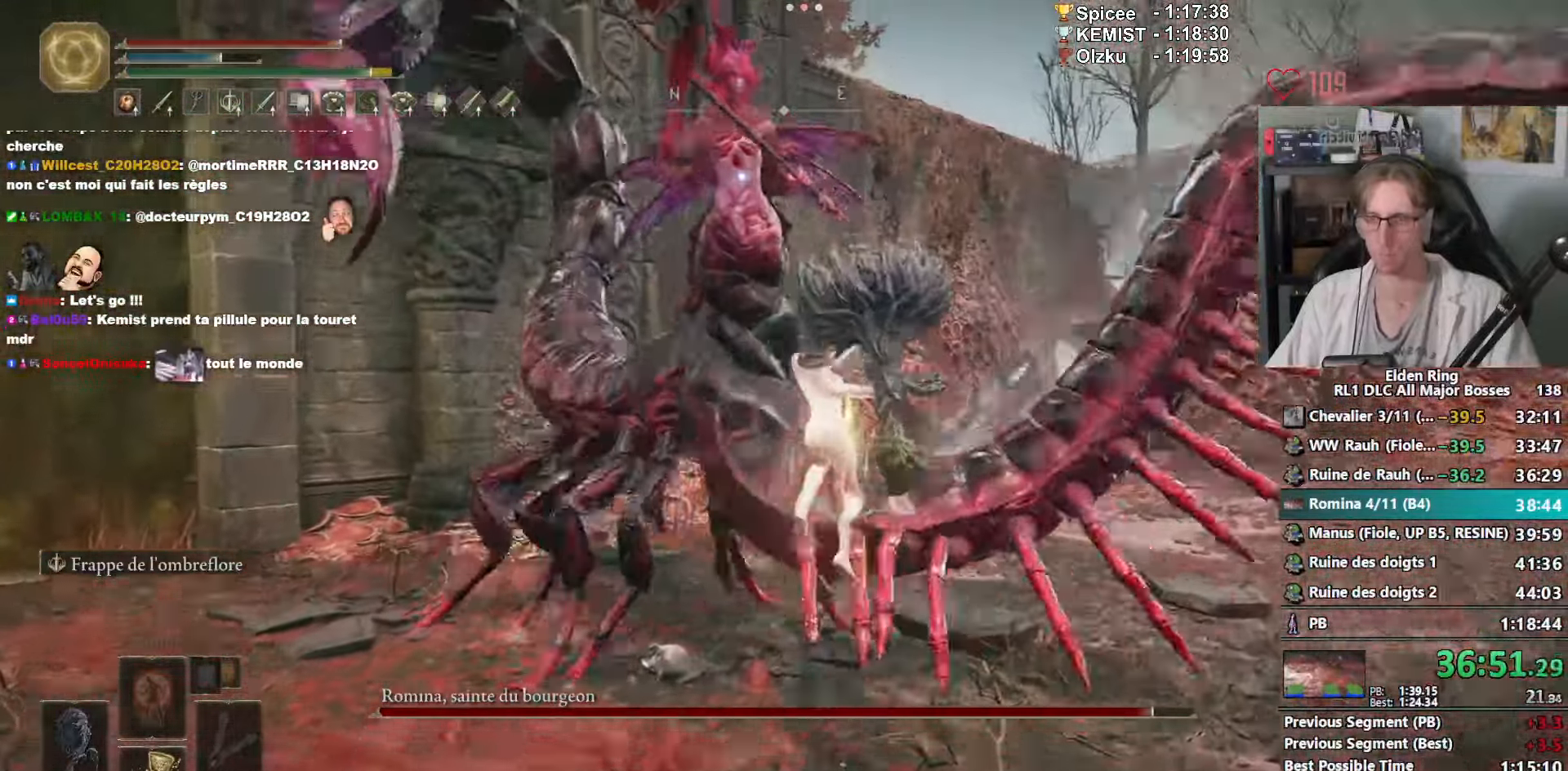
{"keys": ["z"], "mouse": [], "events": [[484, "mouse_mb5", "up"]]}
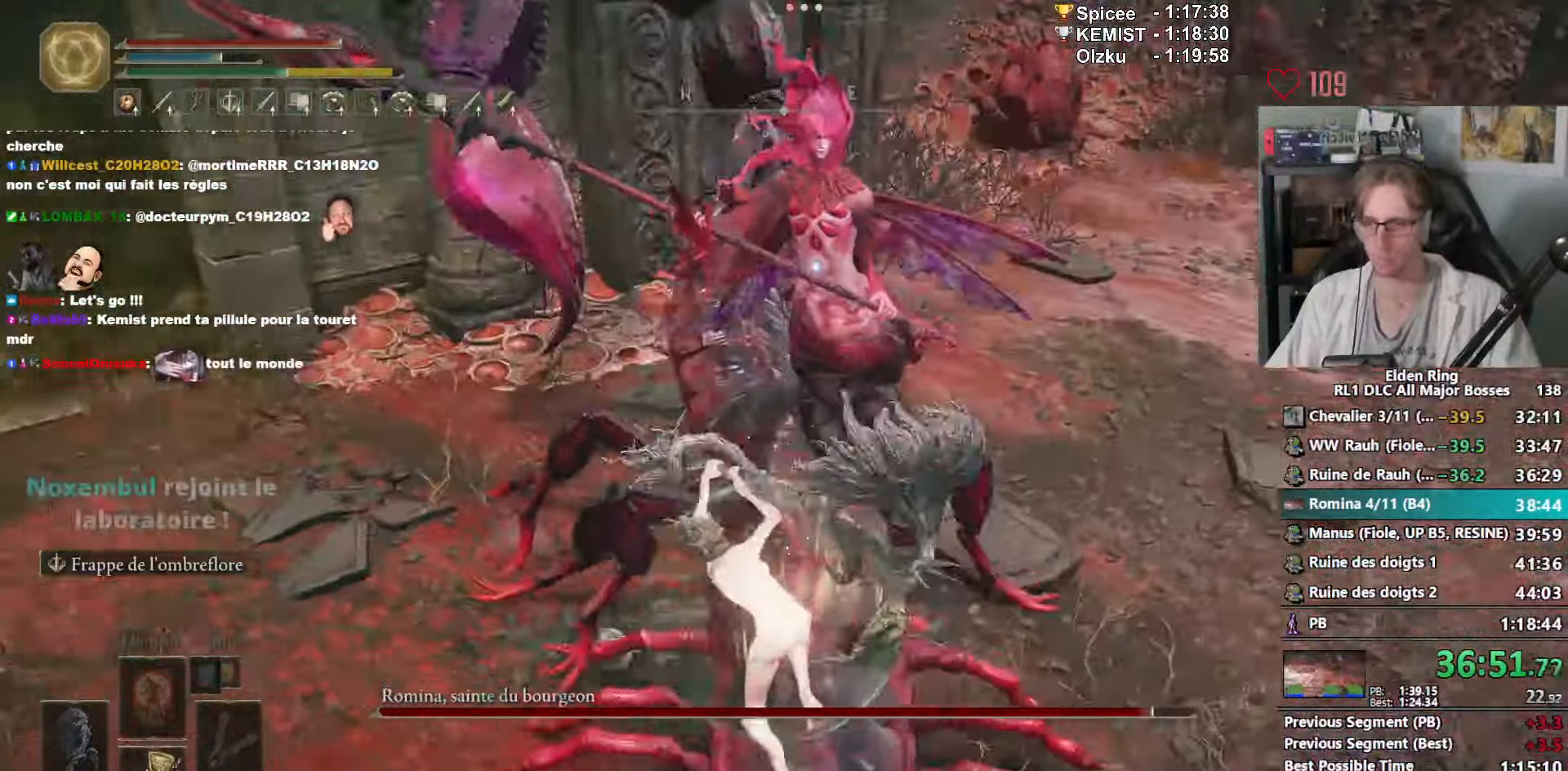
{"keys": ["z"], "mouse": ["left"], "events": [[217, "mouse_left", "down"], [367, "mouse_left", "up"], [450, "mouse_left", "down"]]}
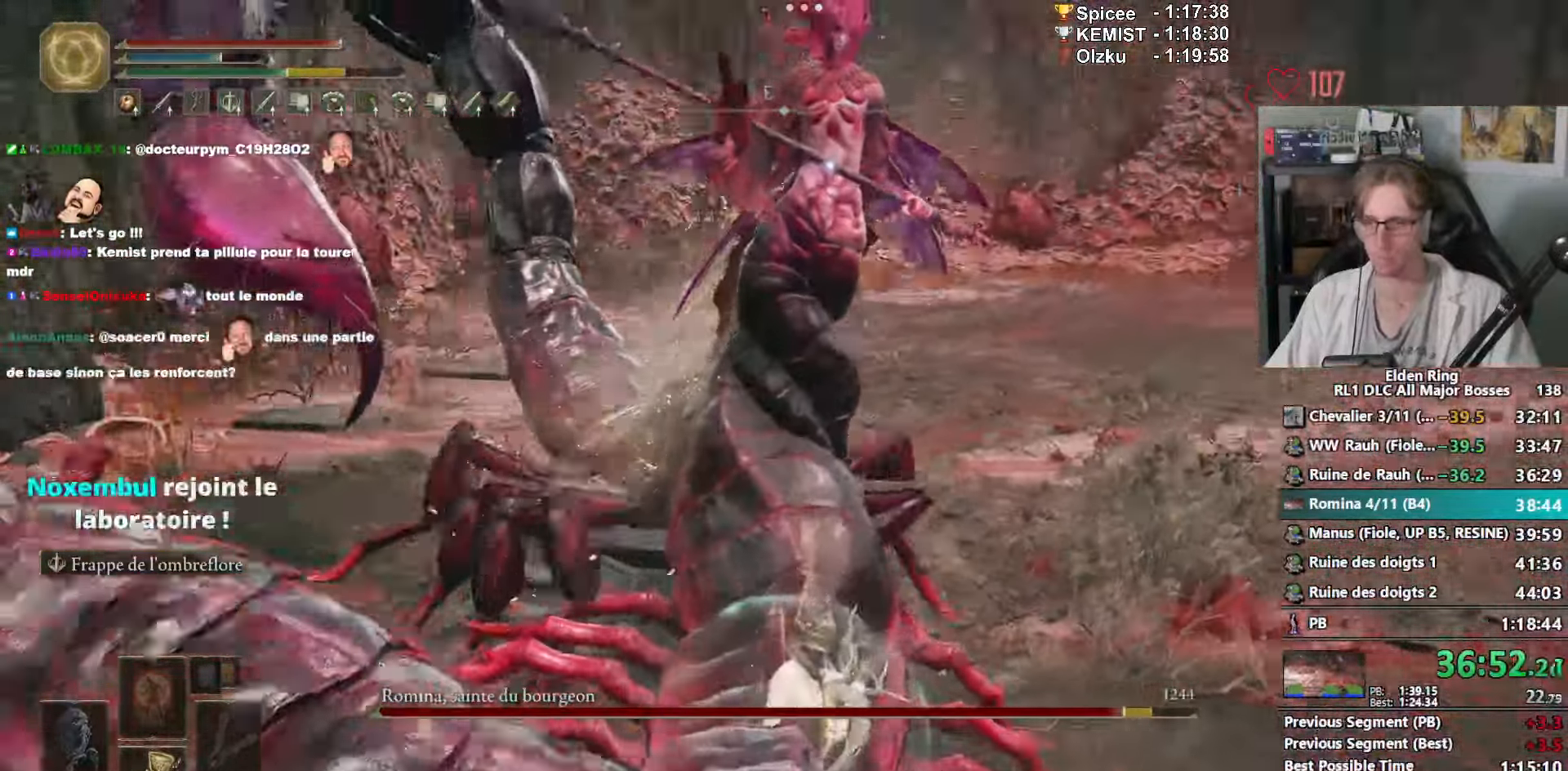
{"keys": ["z"], "mouse": [], "events": [[50, "mouse_left", "up"], [150, "mouse_left", "down"], [284, "mouse_left", "up"]]}
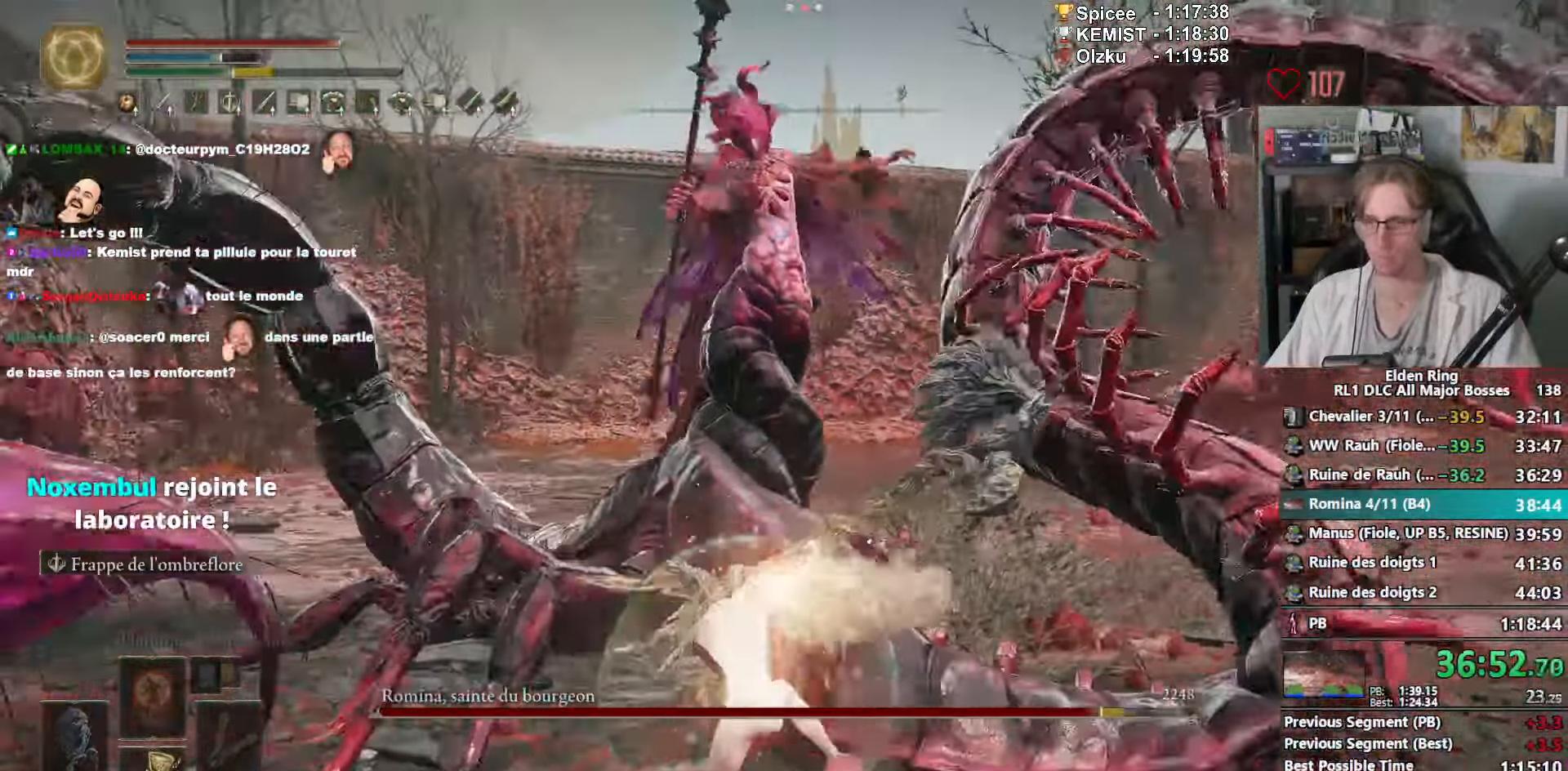
{"keys": ["z"], "mouse": ["left"], "events": [[250, "mouse_left", "down"], [350, "mouse_left", "up"], [433, "mouse_left", "down"]]}
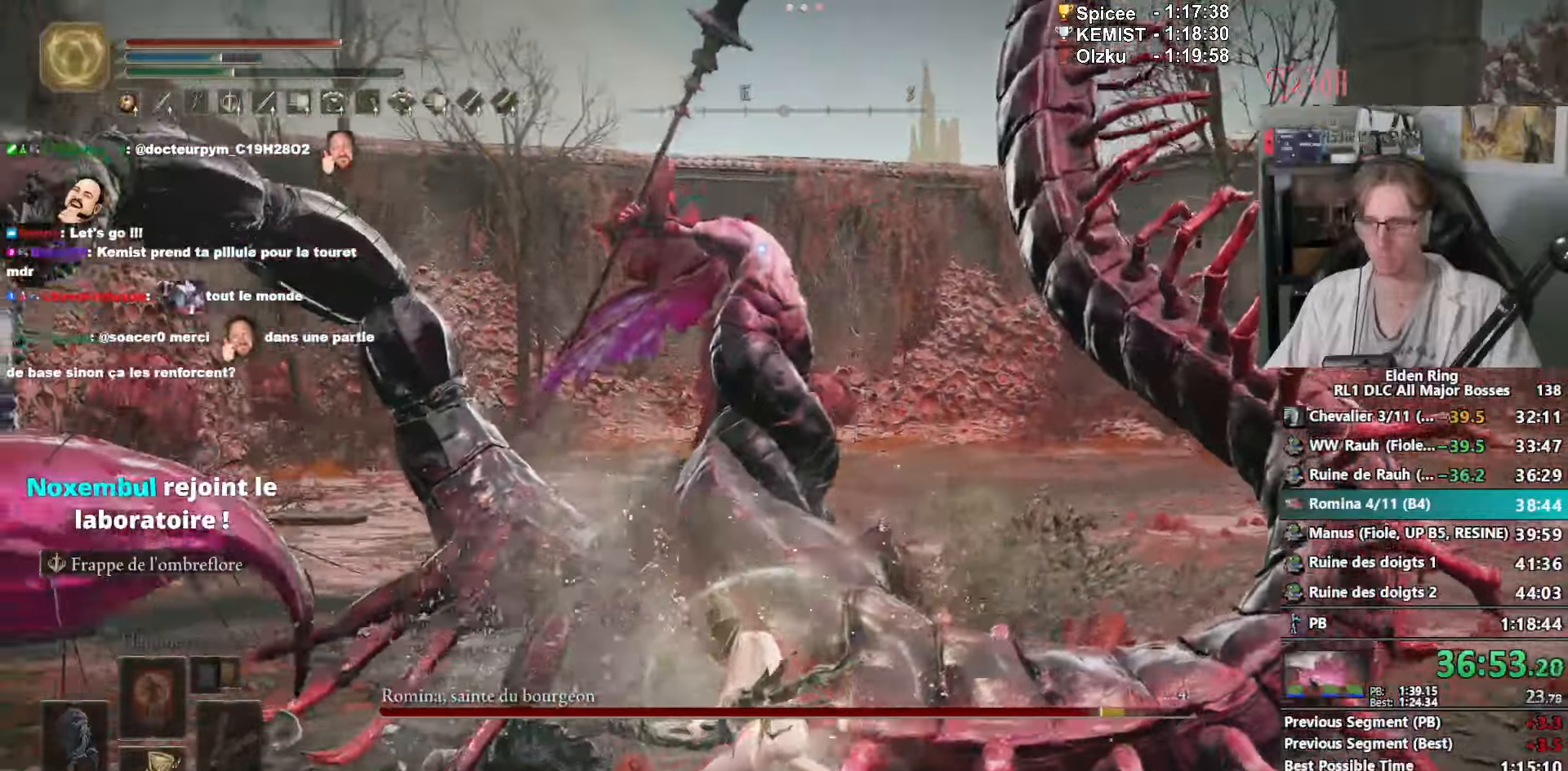
{"keys": ["z"], "mouse": [], "events": [[33, "mouse_left", "up"]]}
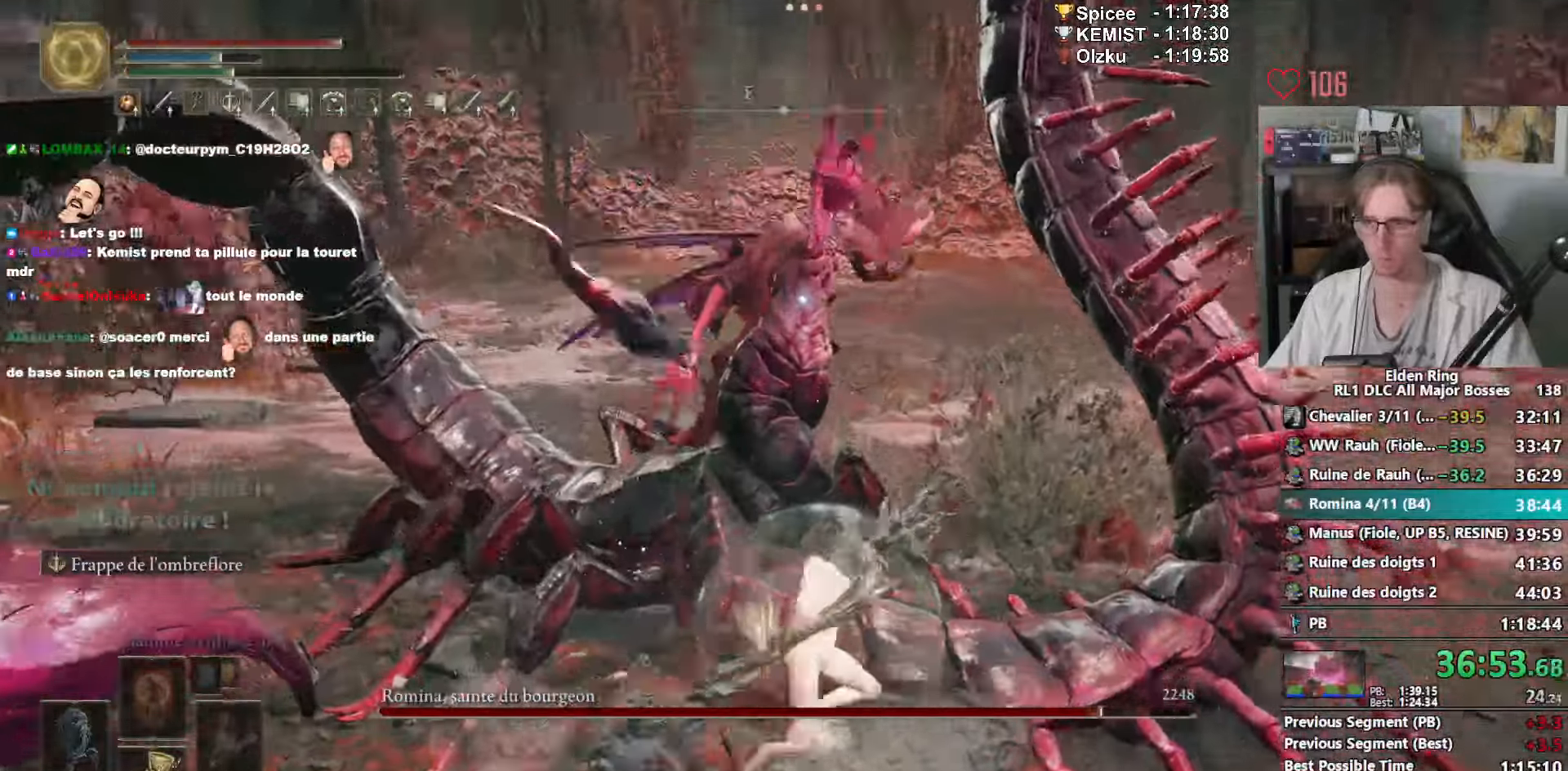
{"keys": ["s"], "mouse": [], "events": [[233, "mouse_wheel", "down"], [333, "z", "up"], [383, "mouse_wheel", "up"], [466, "s", "down"]]}
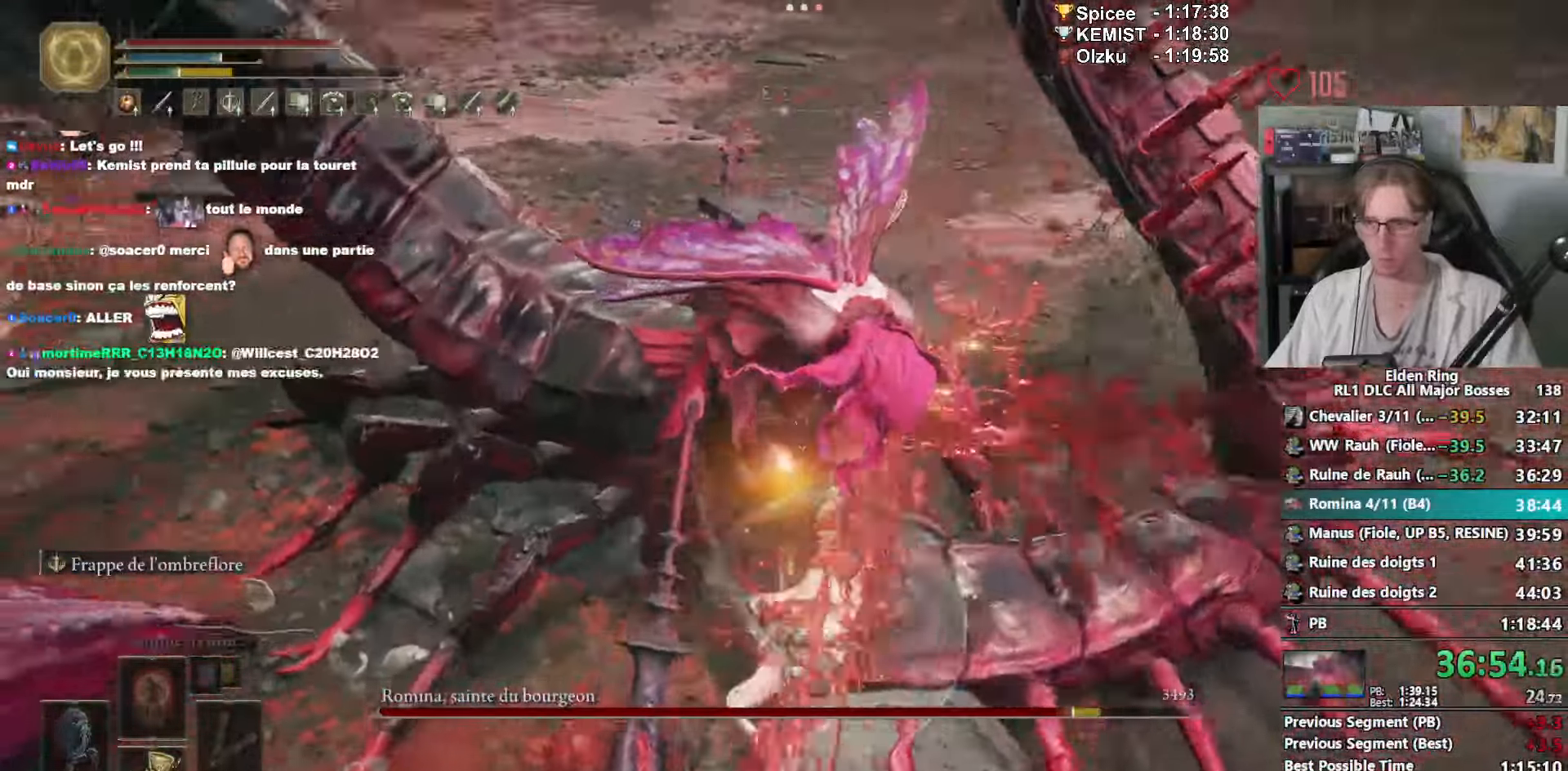
{"keys": ["s"], "mouse": [], "events": [[116, "shift_l", "down"], [300, "shift_l", "up"]]}
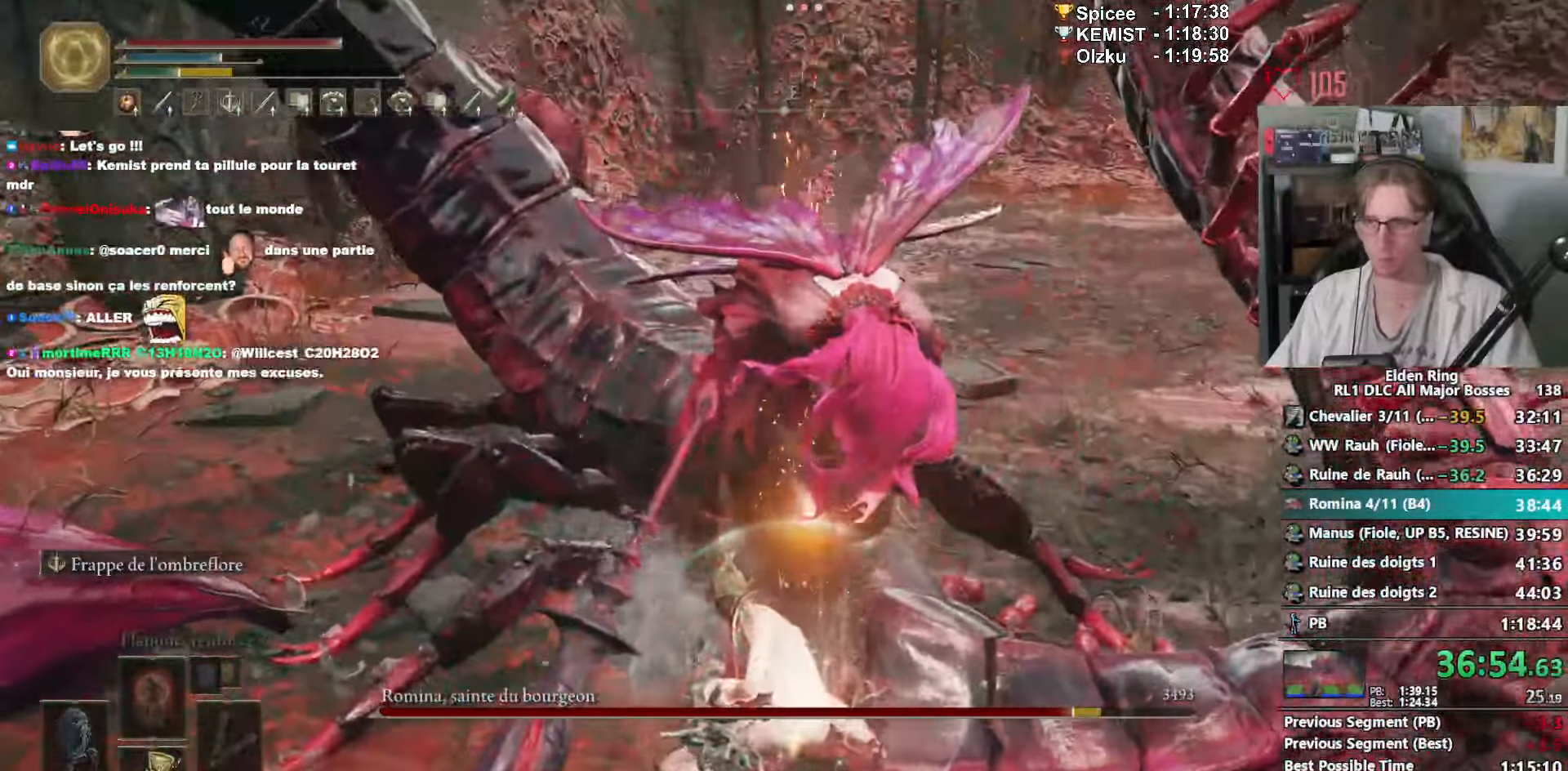
{"keys": [], "mouse": [], "events": [[500, "s", "up"]]}
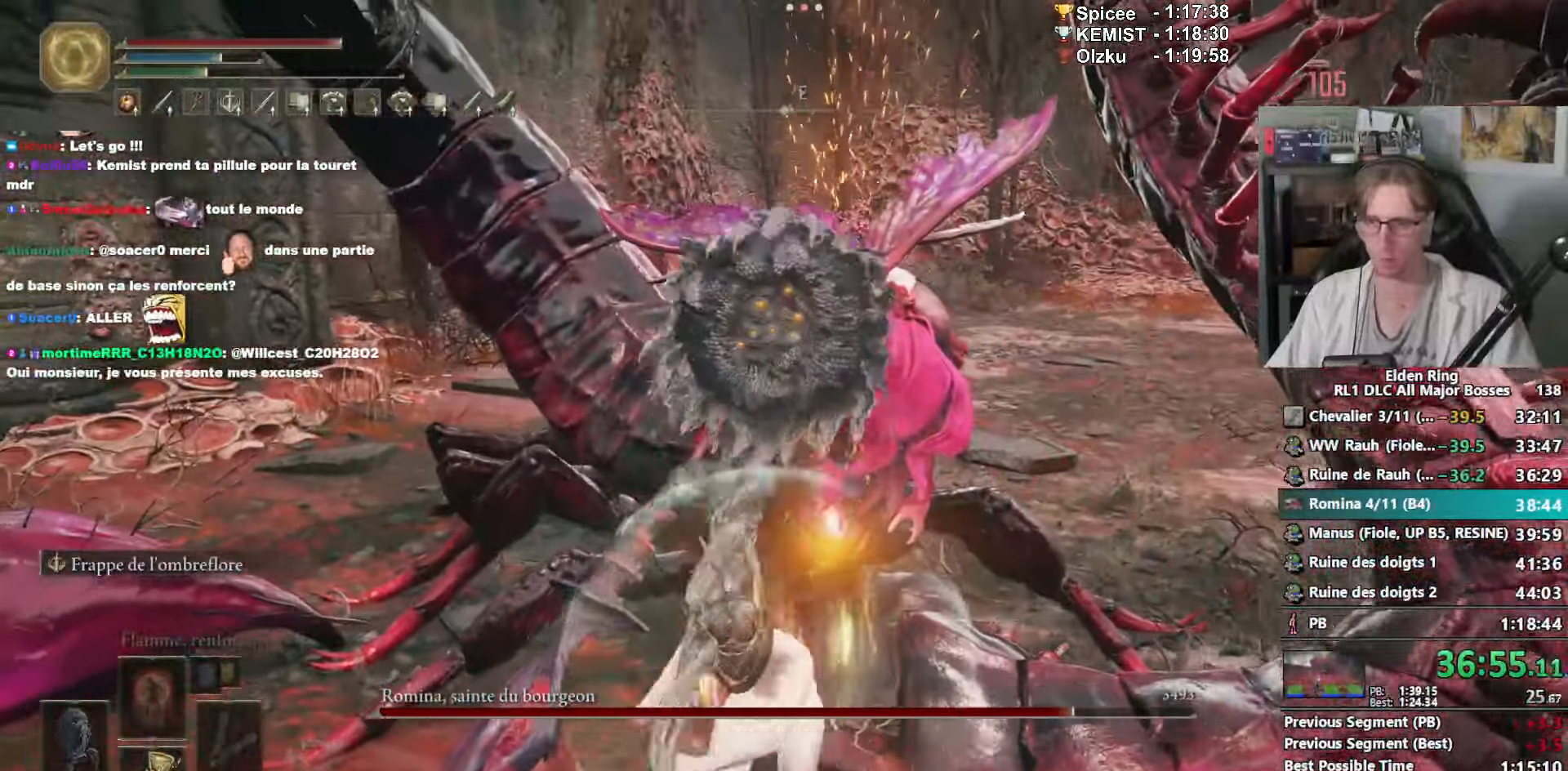
{"keys": ["d", "z"], "mouse": [], "events": [[150, "d", "down"], [183, "z", "down"]]}
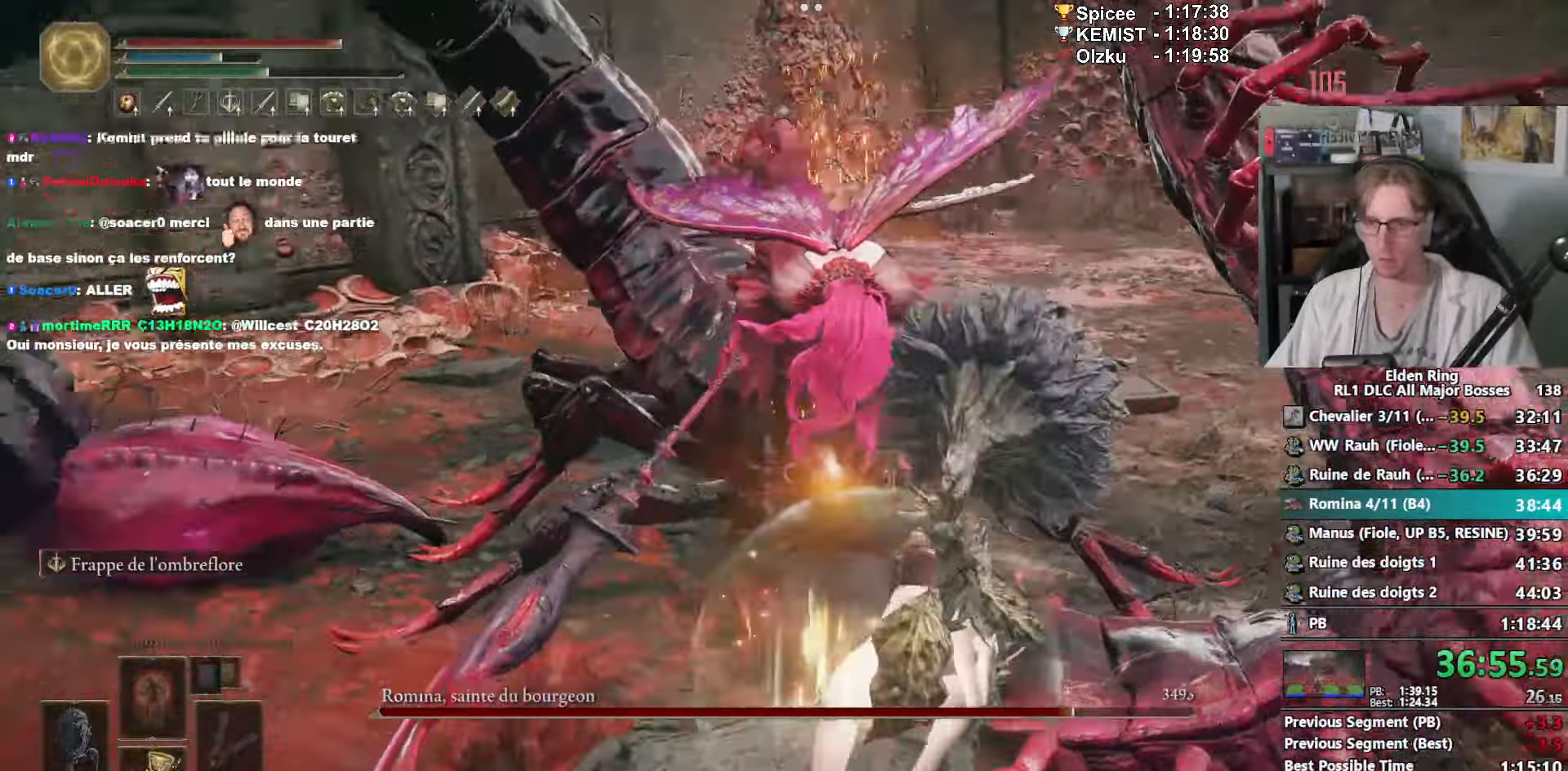
{"keys": ["z"], "mouse": [], "events": [[16, "d", "up"], [150, "mouse_left", "down"], [250, "mouse_left", "up"], [300, "mouse_left", "down"], [400, "mouse_left", "up"]]}
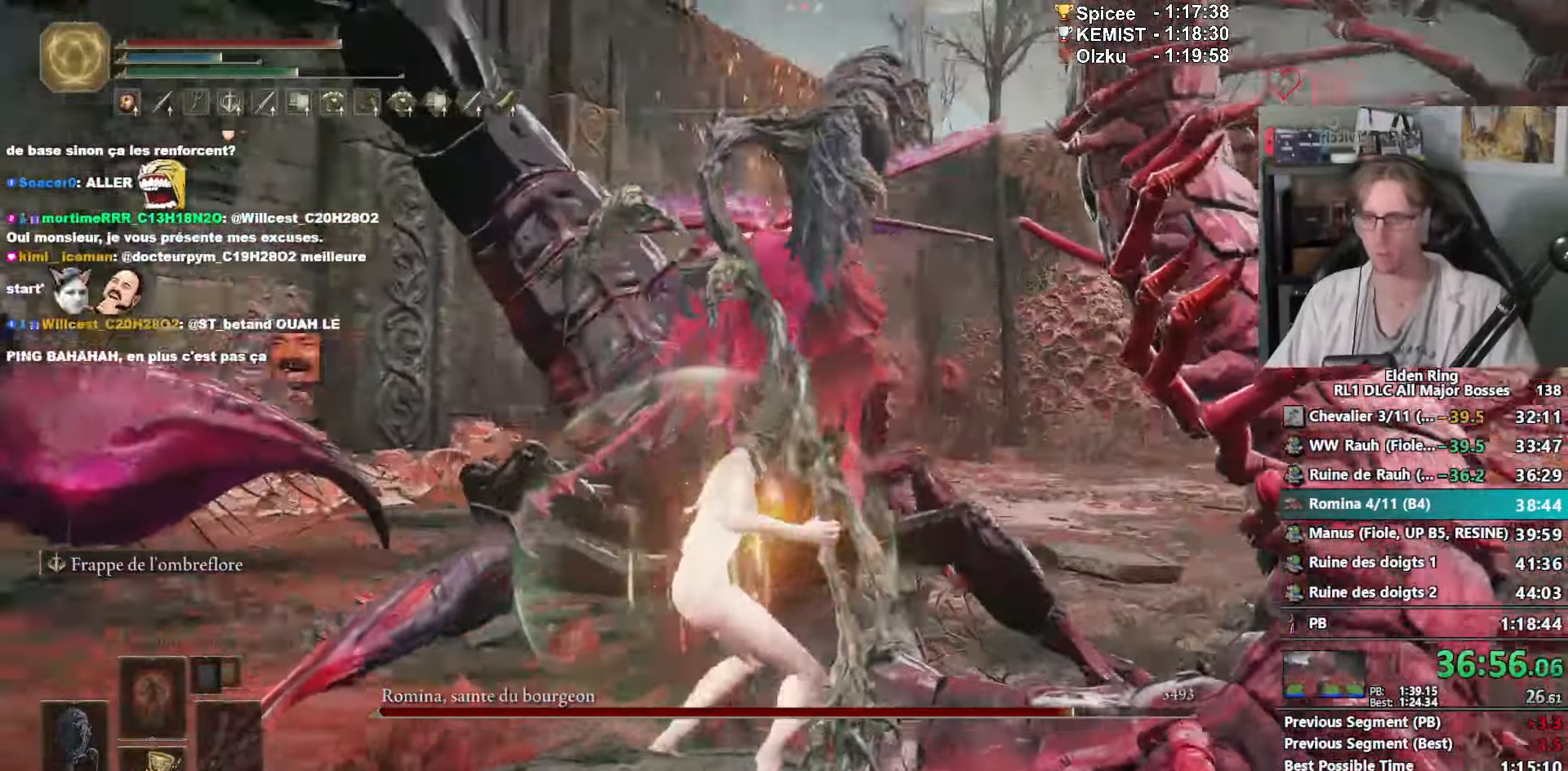
{"keys": ["z"], "mouse": [], "events": []}
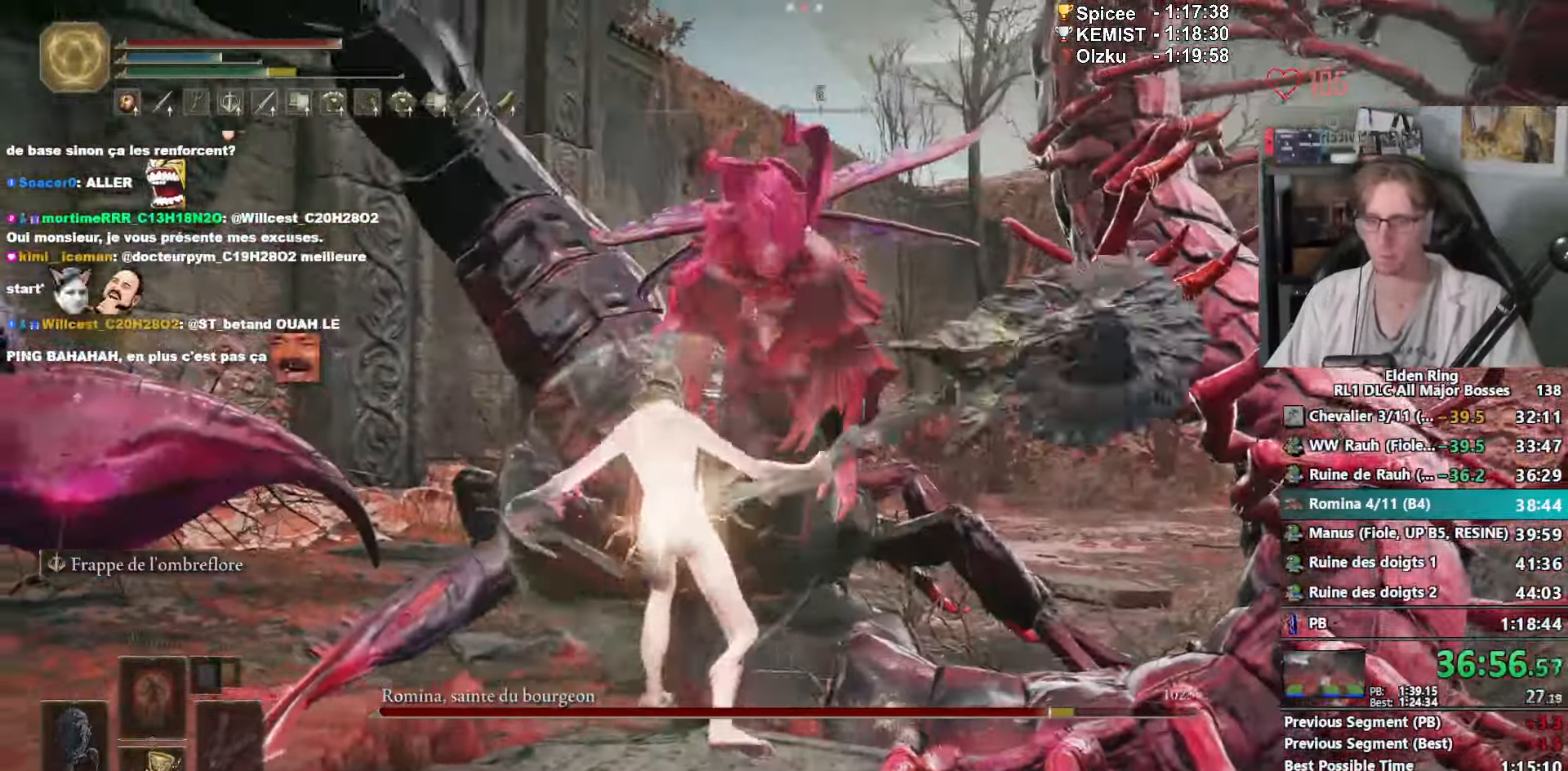
{"keys": [], "mouse": [], "events": [[150, "z", "up"]]}
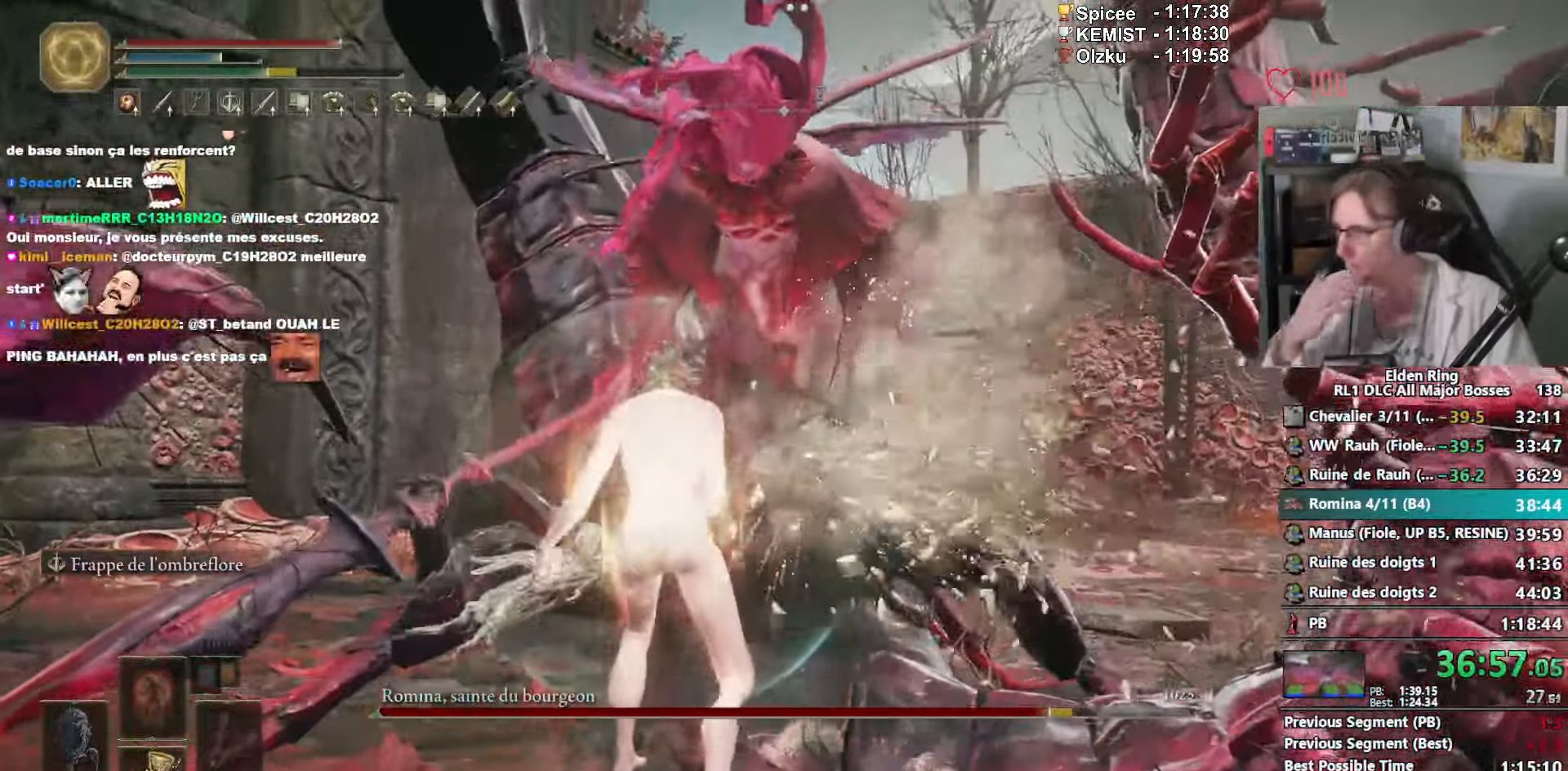
{"keys": [], "mouse": [], "events": []}
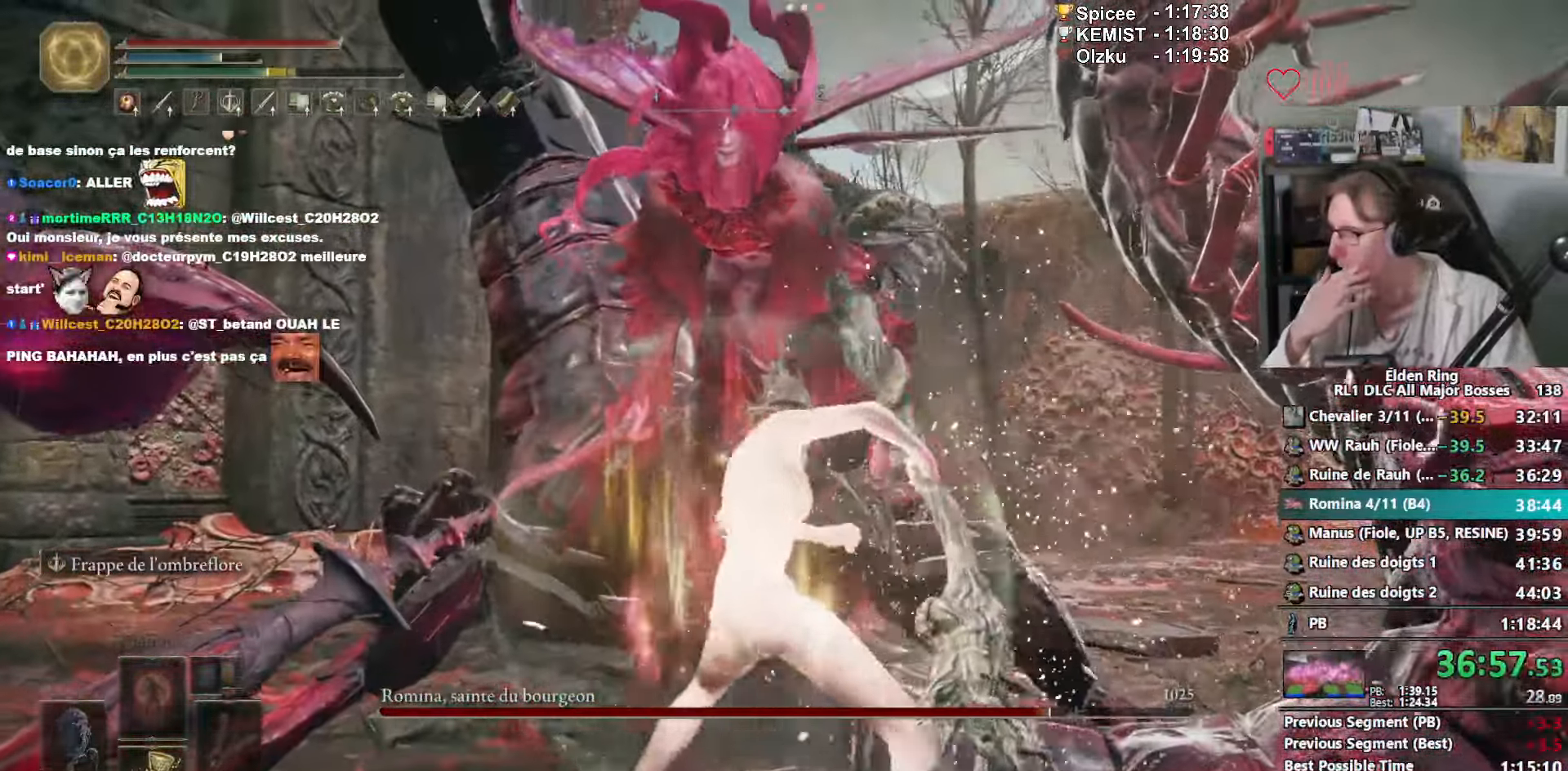
{"keys": [], "mouse": [], "events": []}
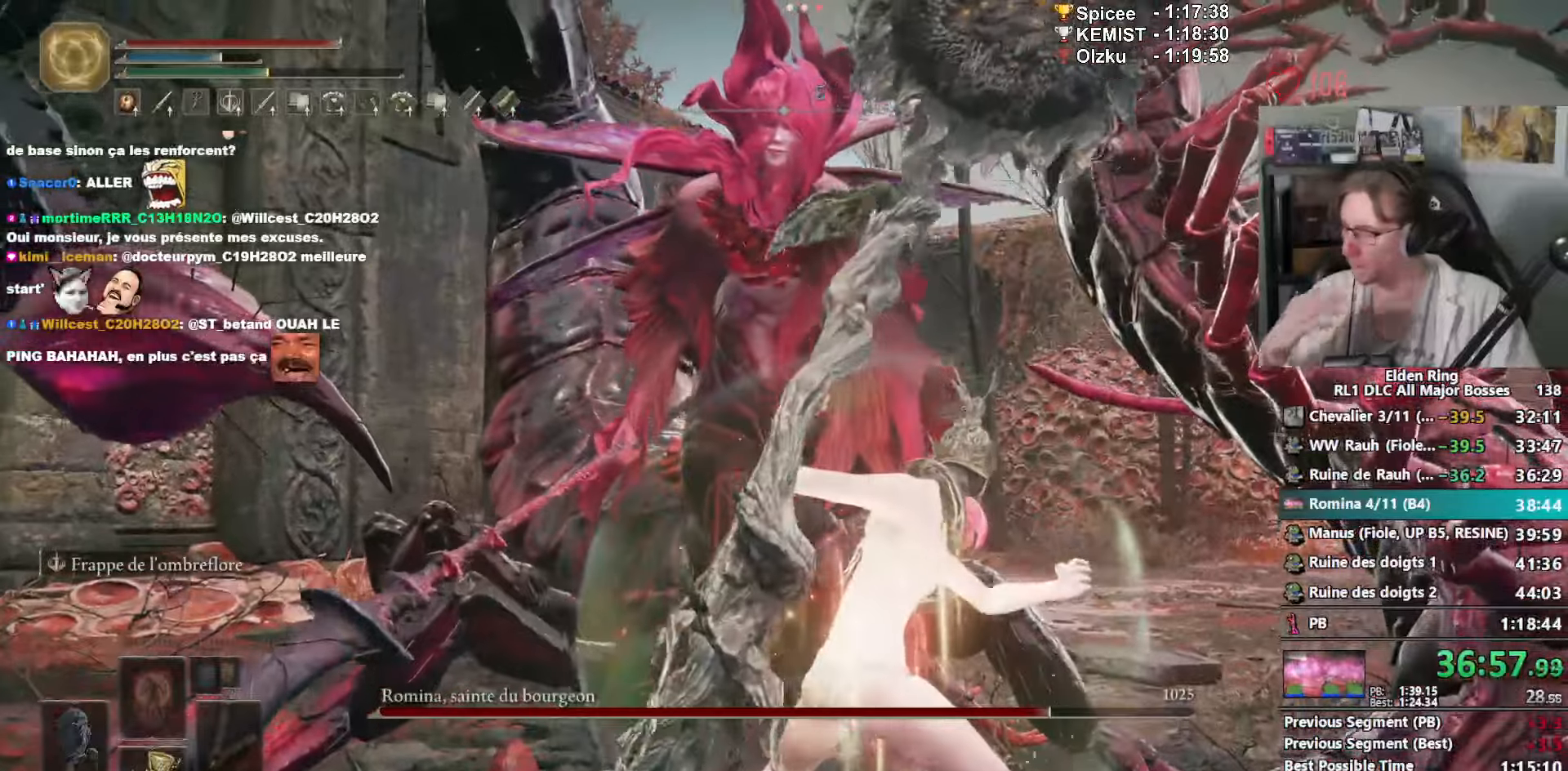
{"keys": [], "mouse": [], "events": []}
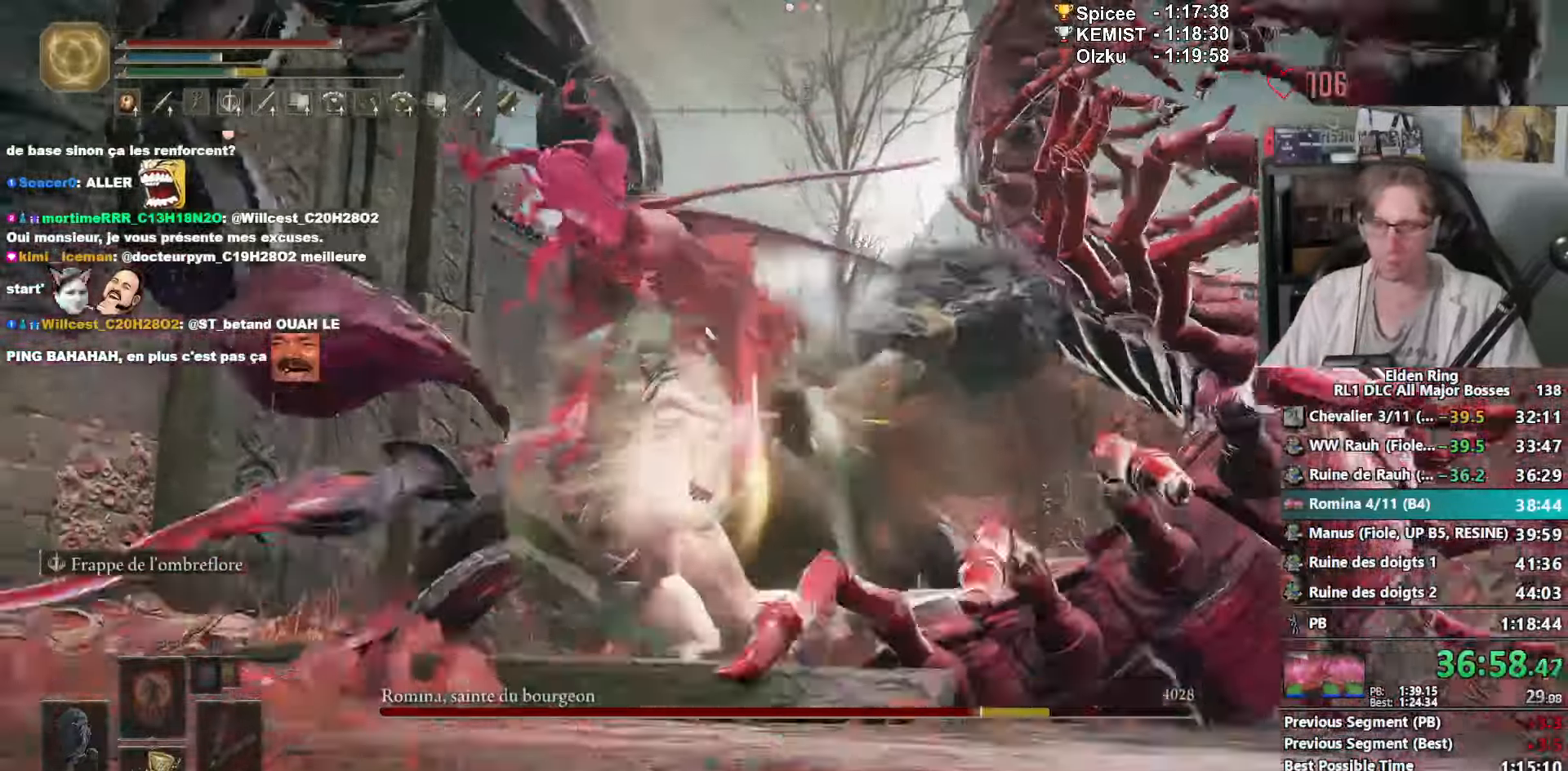
{"keys": ["z"], "mouse": [], "events": [[117, "z", "down"]]}
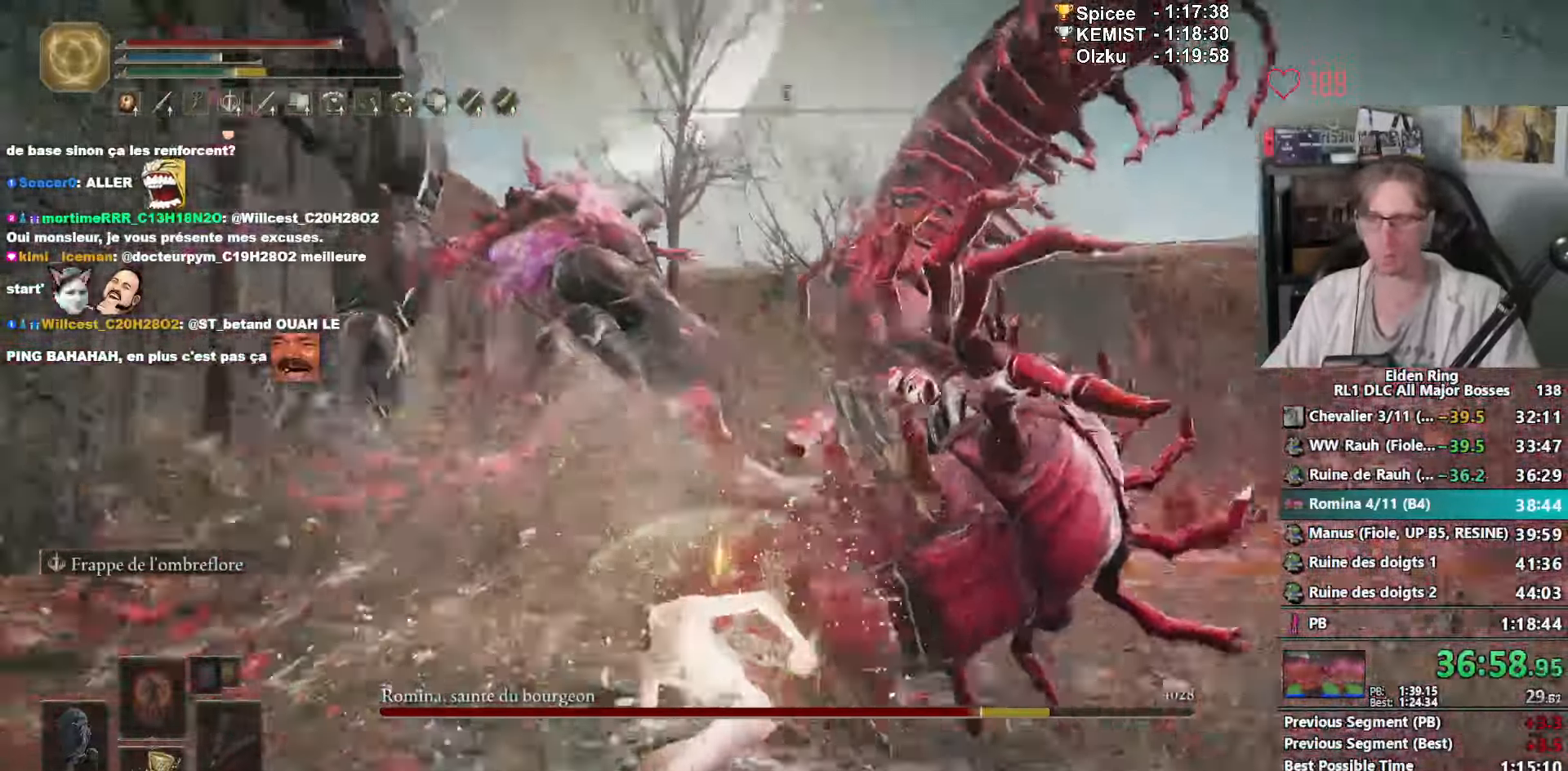
{"keys": ["z"], "mouse": ["mb5"], "events": [[417, "mouse_mb5", "down"]]}
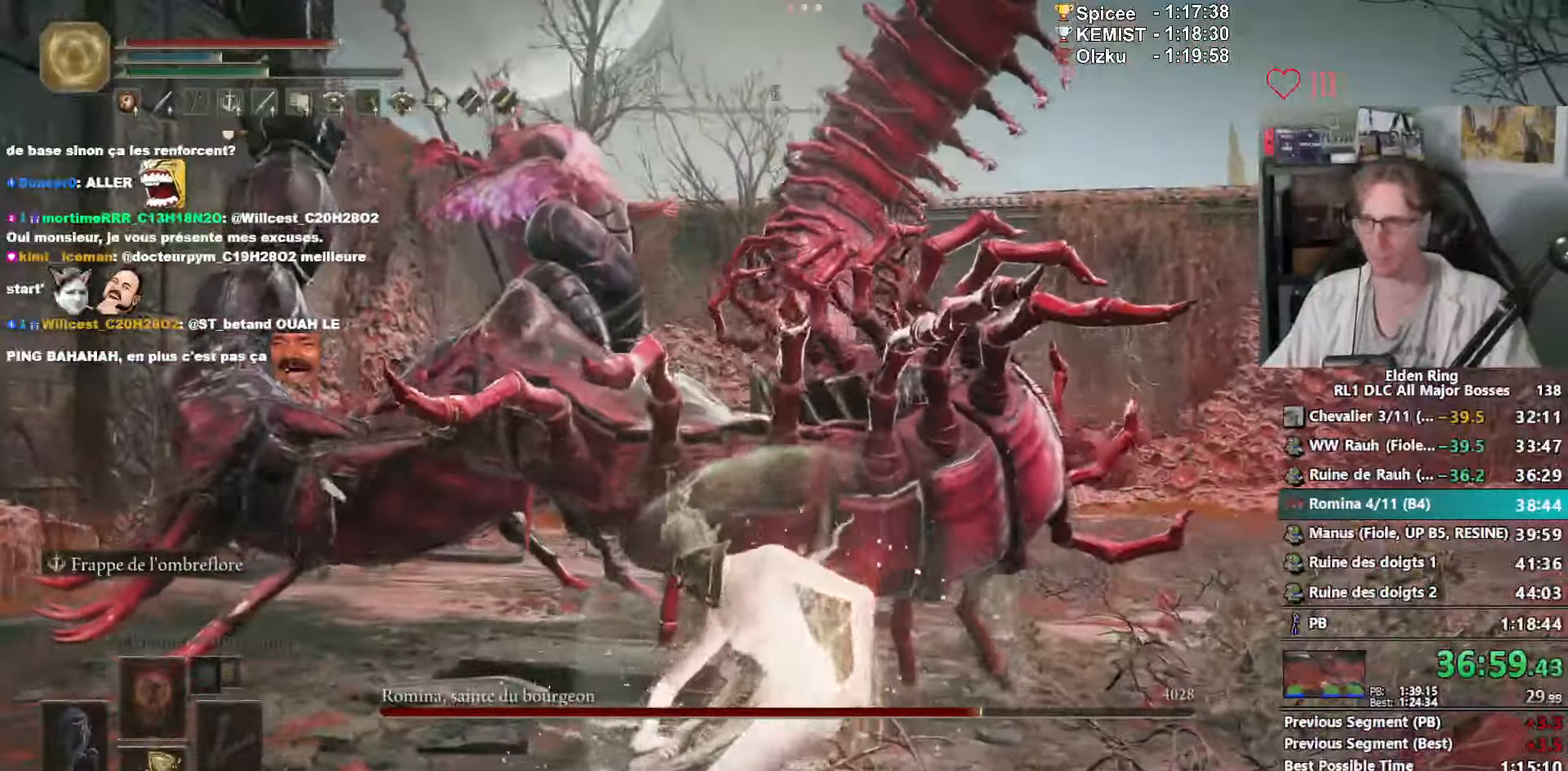
{"keys": ["z"], "mouse": ["mb5"], "events": []}
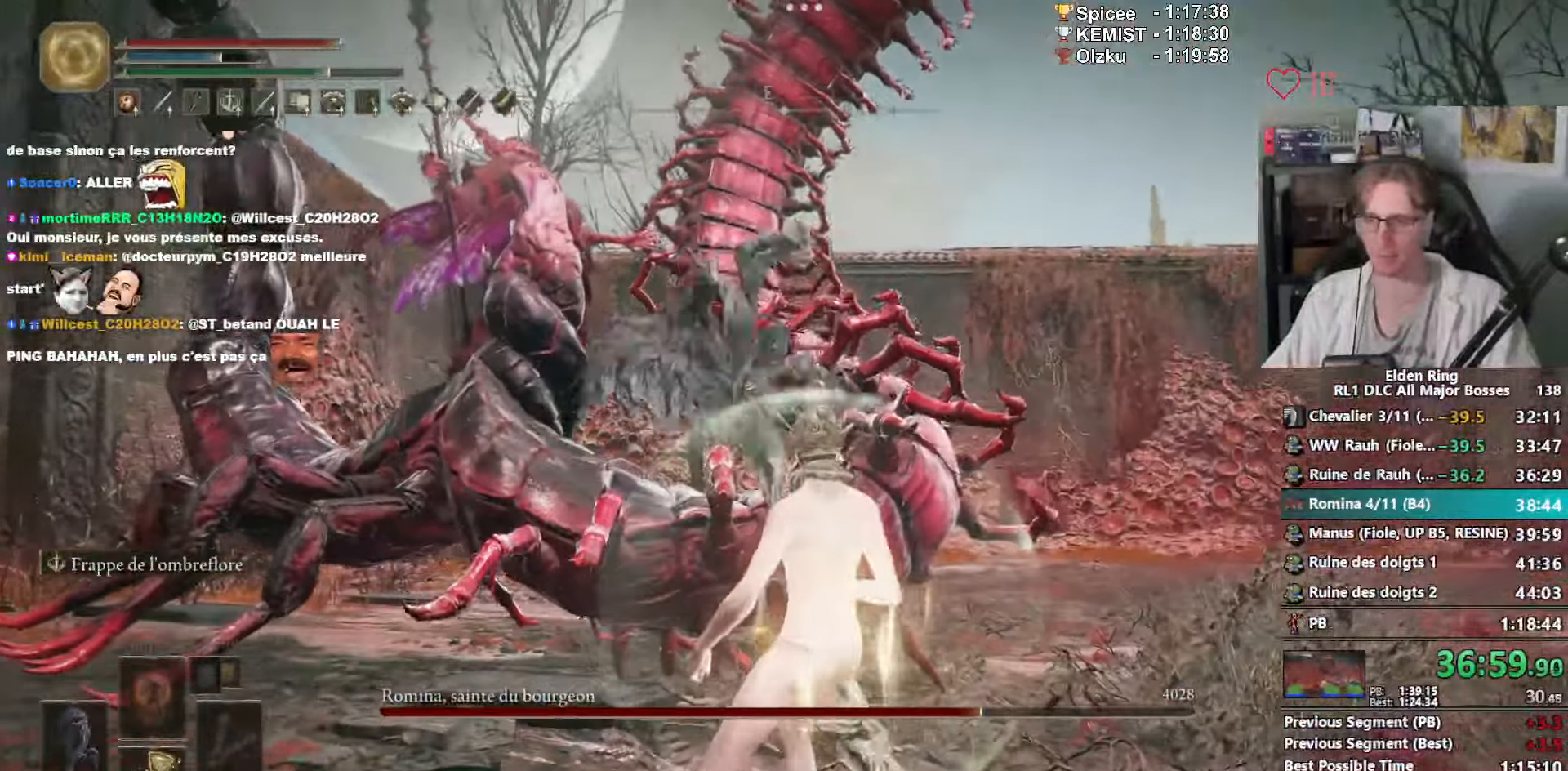
{"keys": ["z"], "mouse": ["mb5"], "events": []}
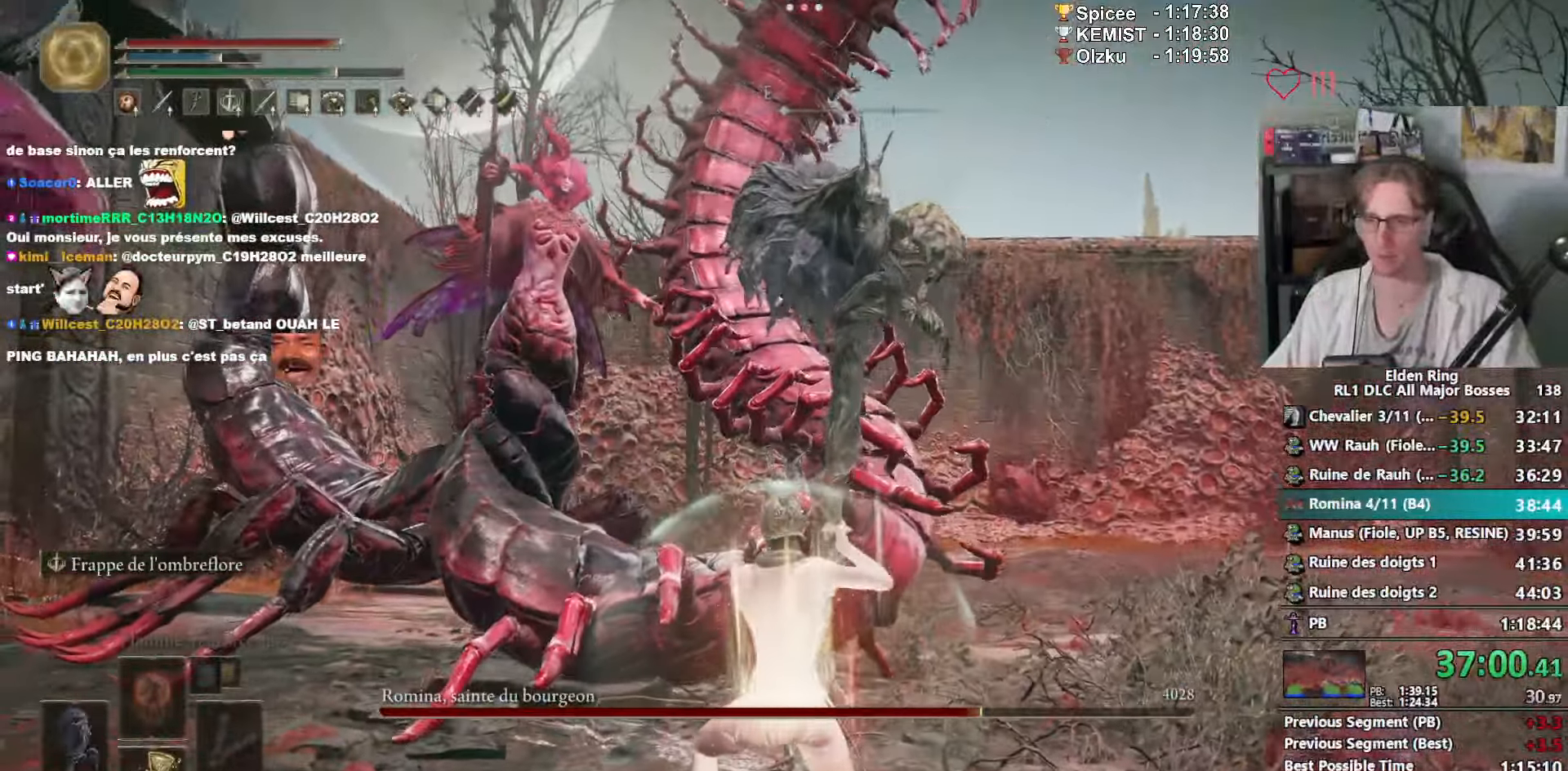
{"keys": ["z"], "mouse": ["mb5"], "events": []}
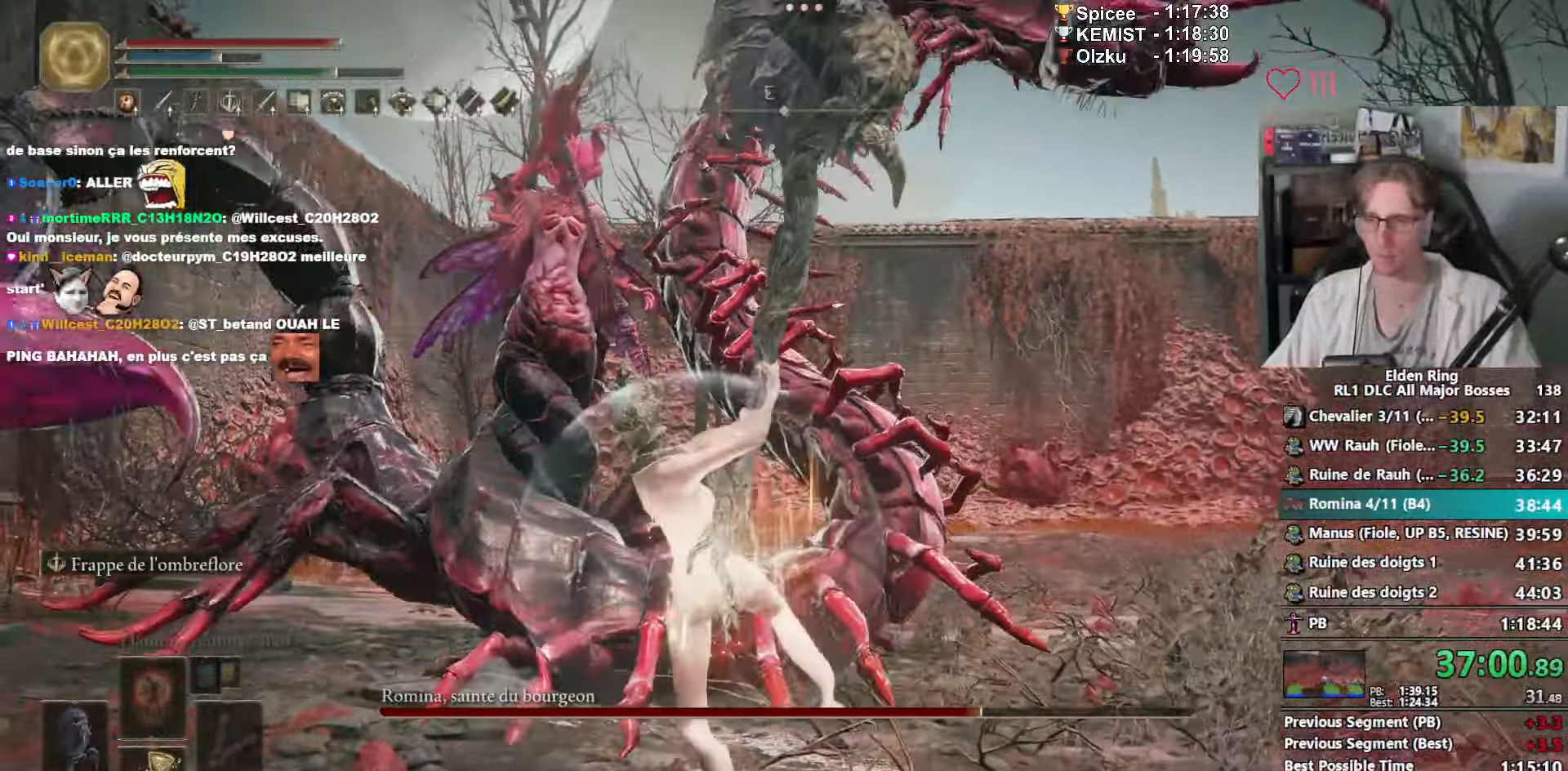
{"keys": ["z"], "mouse": ["wheel", "mb5"], "events": [[383, "mouse_wheel", "down"]]}
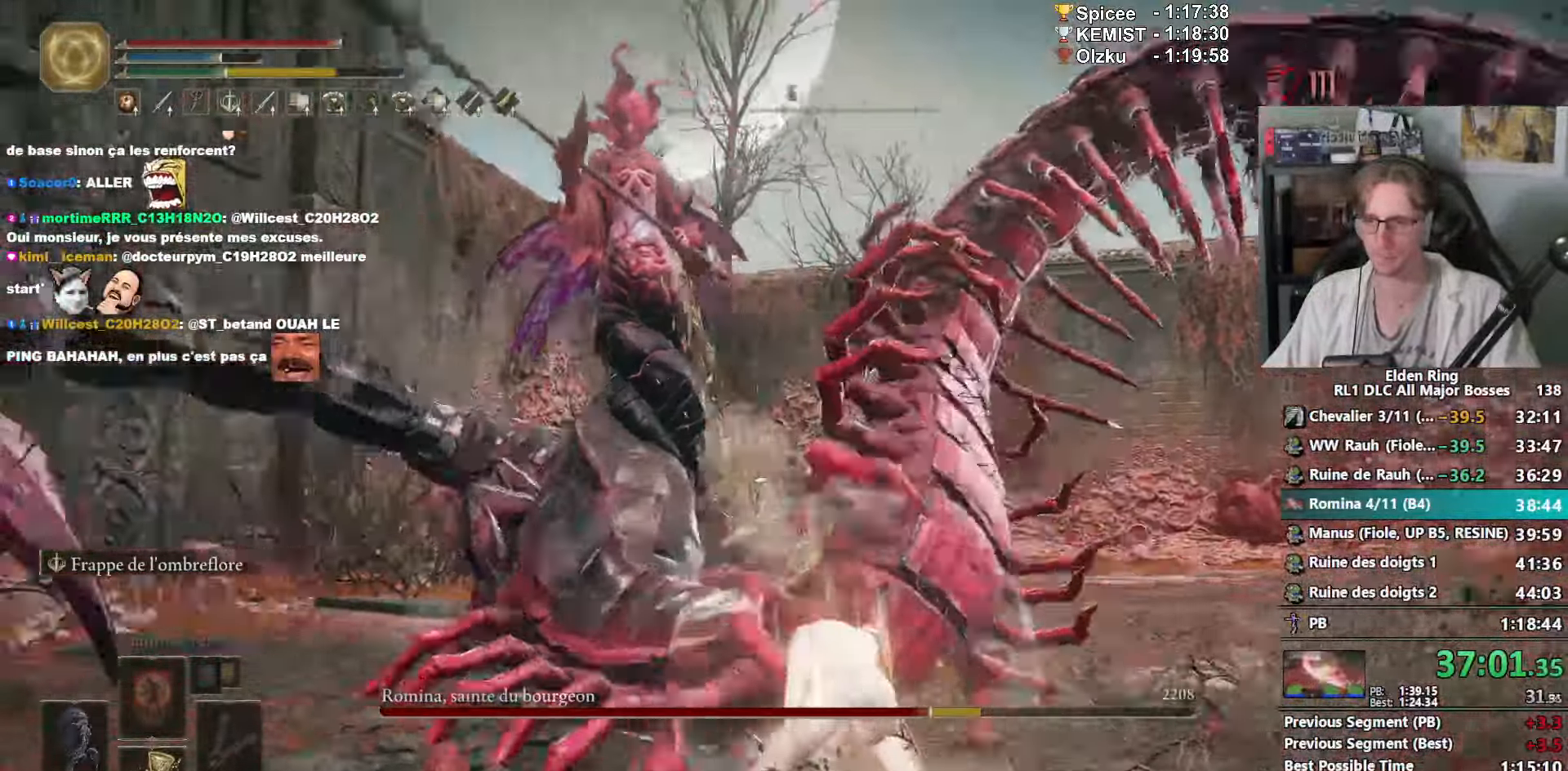
{"keys": ["z"], "mouse": [], "events": [[17, "mouse_wheel", "up"], [50, "mouse_mb5", "up"], [350, "mouse_wheel", "down"], [433, "mouse_wheel", "up"]]}
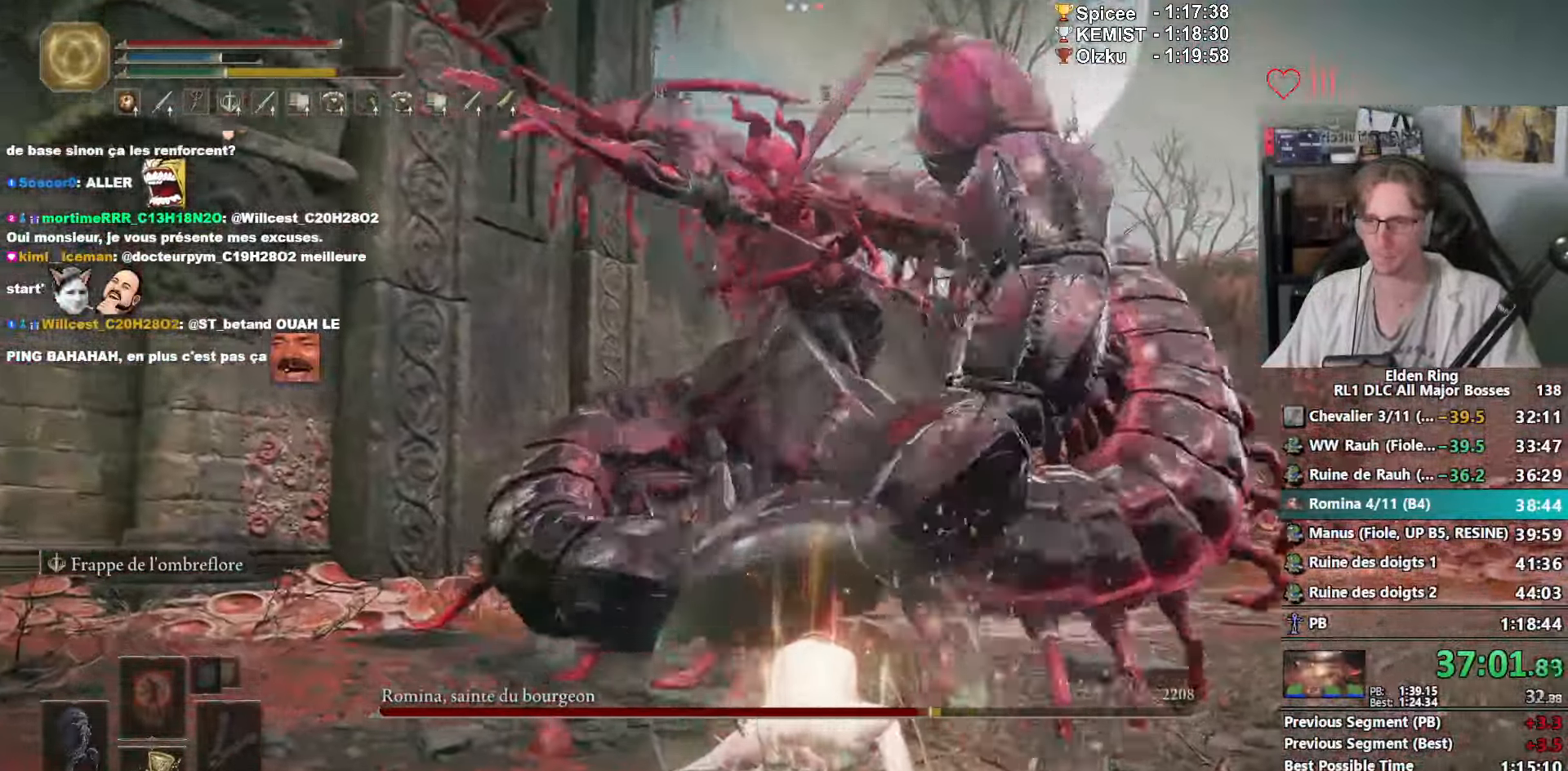
{"keys": ["z"], "mouse": ["right"], "events": [[33, "mouse_right", "down"]]}
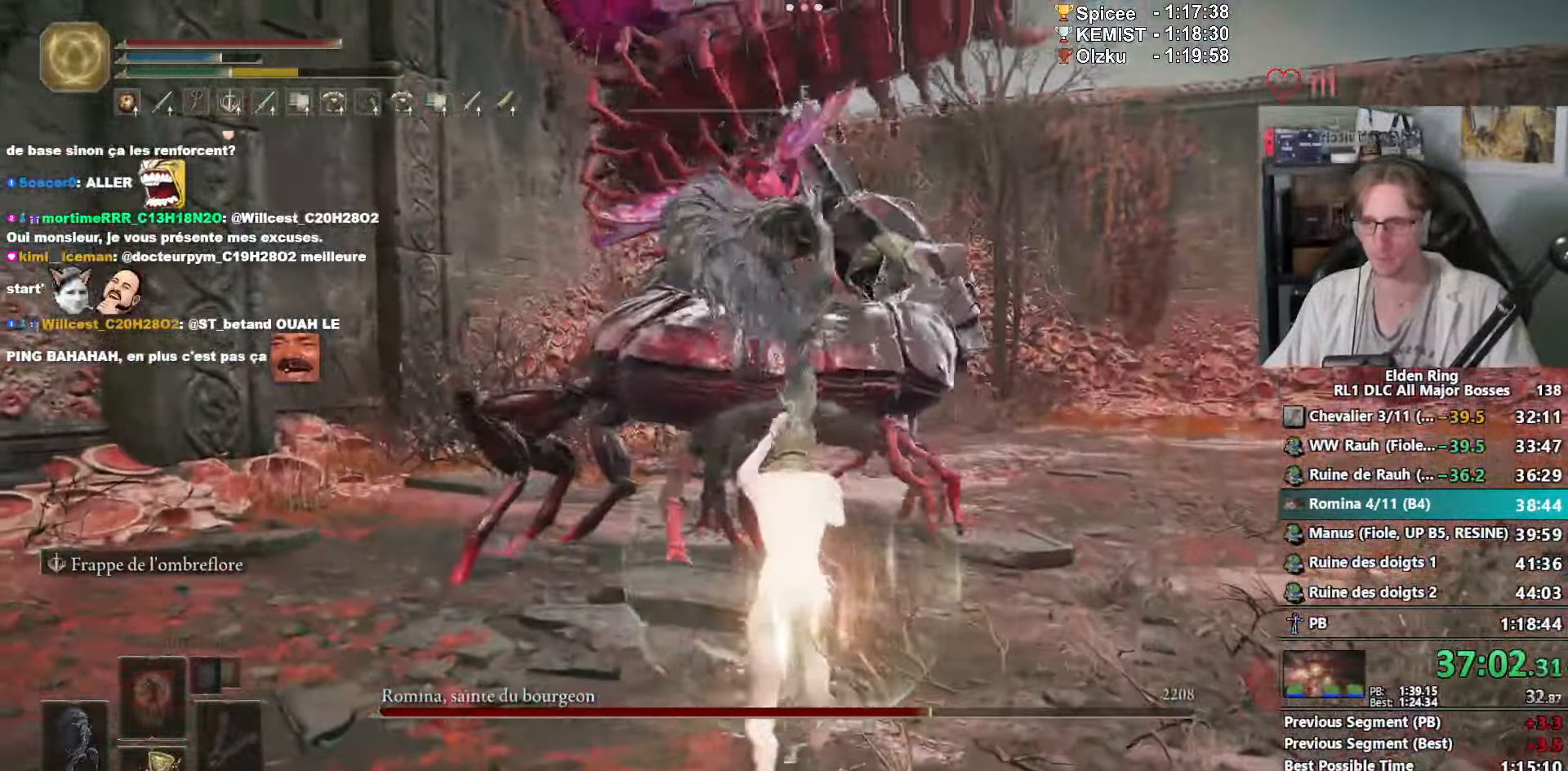
{"keys": ["space", "z"], "mouse": [], "events": [[333, "mouse_right", "up"], [333, "space", "down"]]}
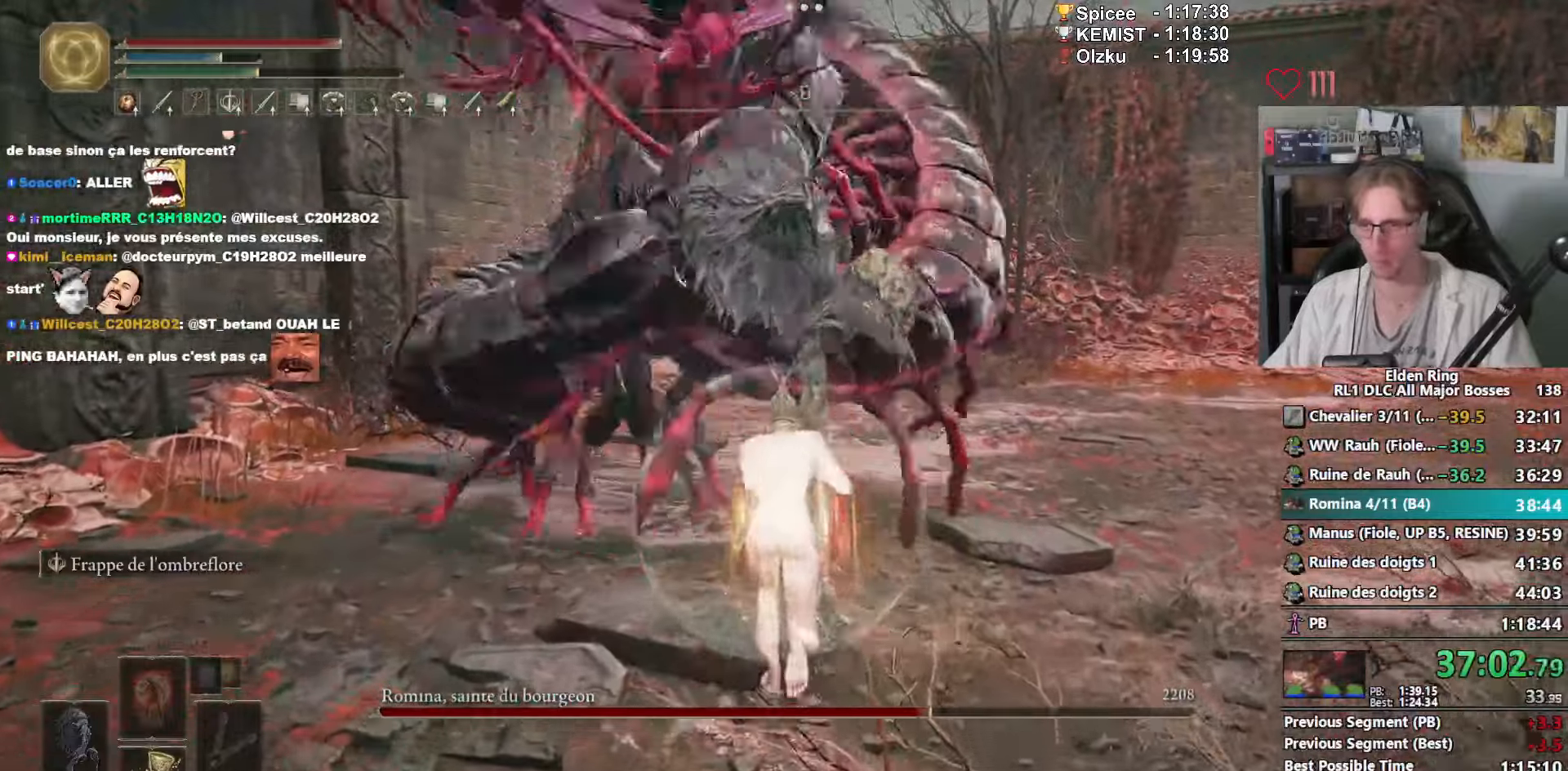
{"keys": ["z"], "mouse": [], "events": [[17, "space", "up"]]}
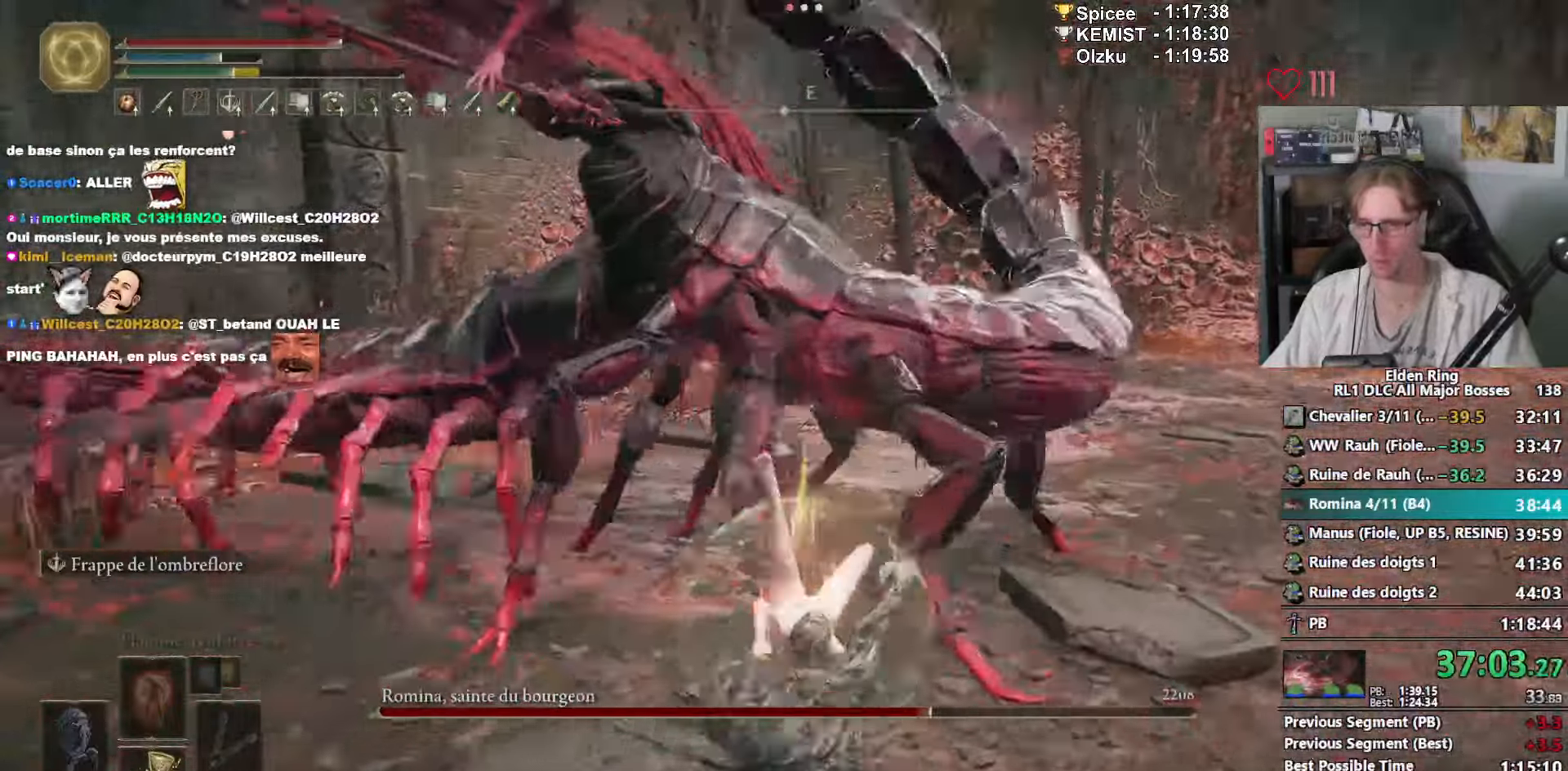
{"keys": ["q"], "mouse": [], "events": [[217, "q", "down"], [217, "z", "up"]]}
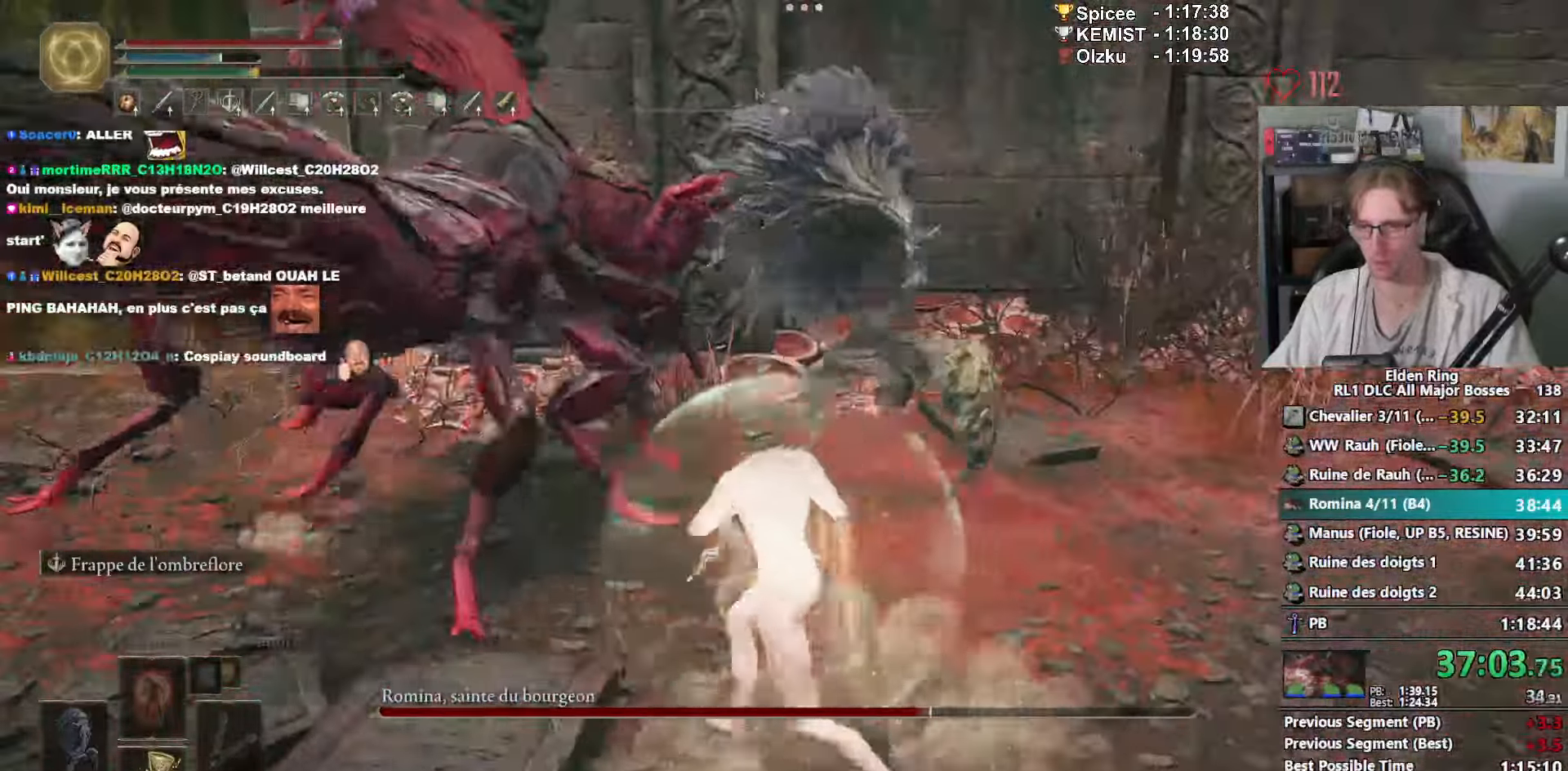
{"keys": ["q", "z"], "mouse": [], "events": [[384, "z", "down"]]}
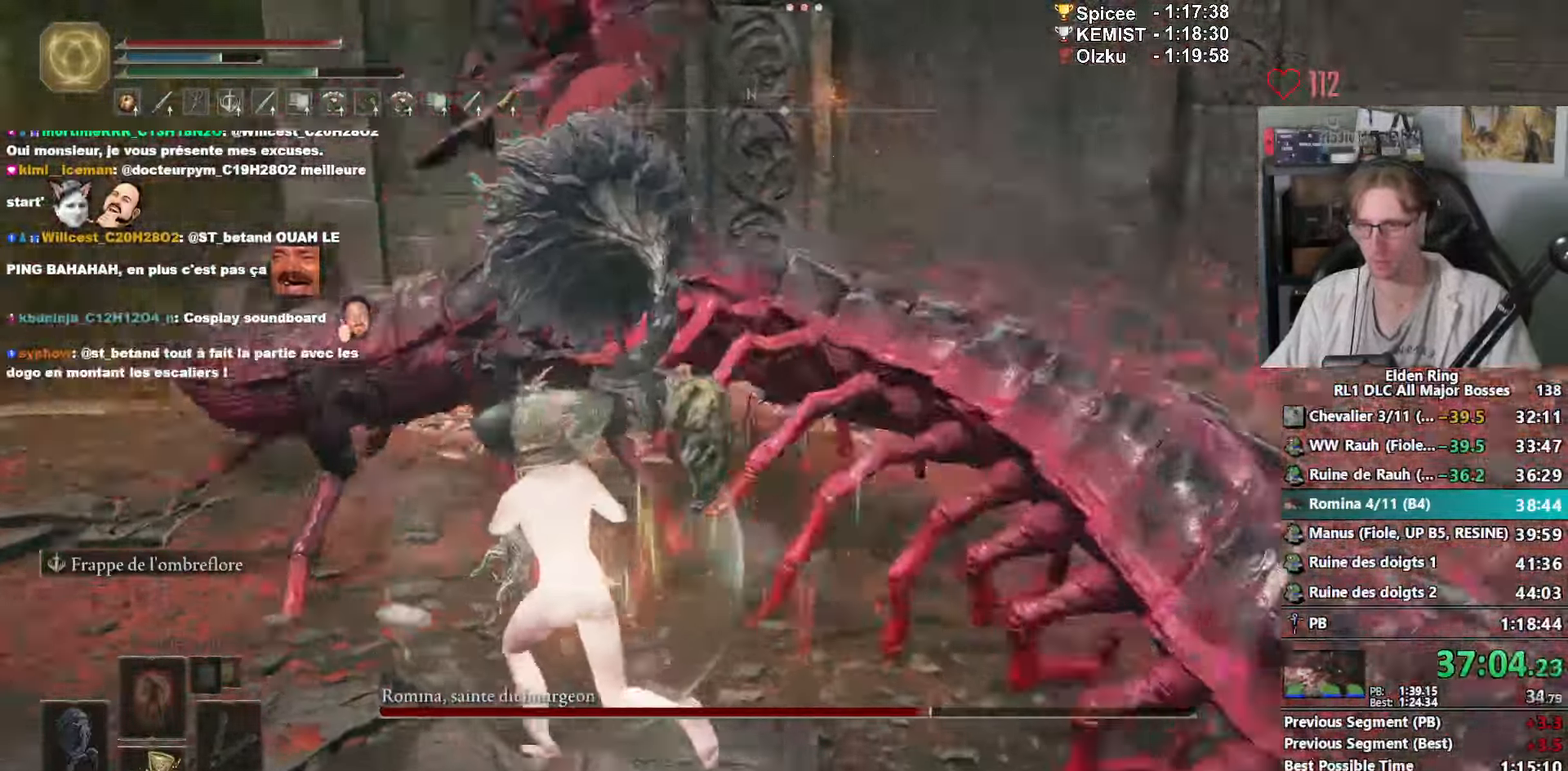
{"keys": ["z"], "mouse": ["mb5"]}